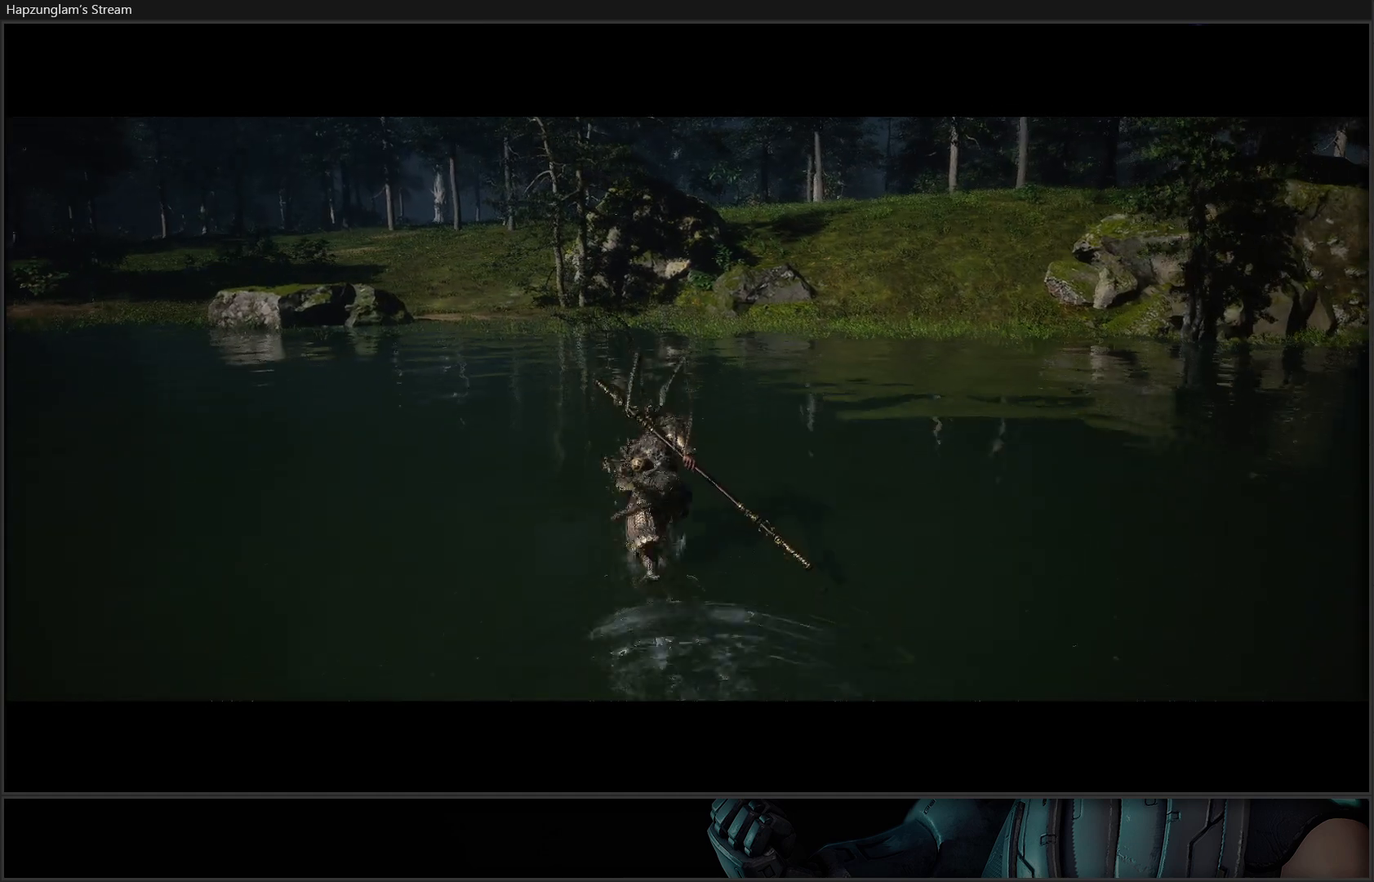
Gameplay with a controller (Xbox layout); each line is a JSON object with the inputs held at the frame after it. "events" lists button and stick changes between this image and that frame as [ms after this image, input, new state], when the widget could be followed in between. Not read: START.
{"buttons": [], "left_stick": "center", "right_stick": "right", "events": [[184, "right_stick", "right"]]}
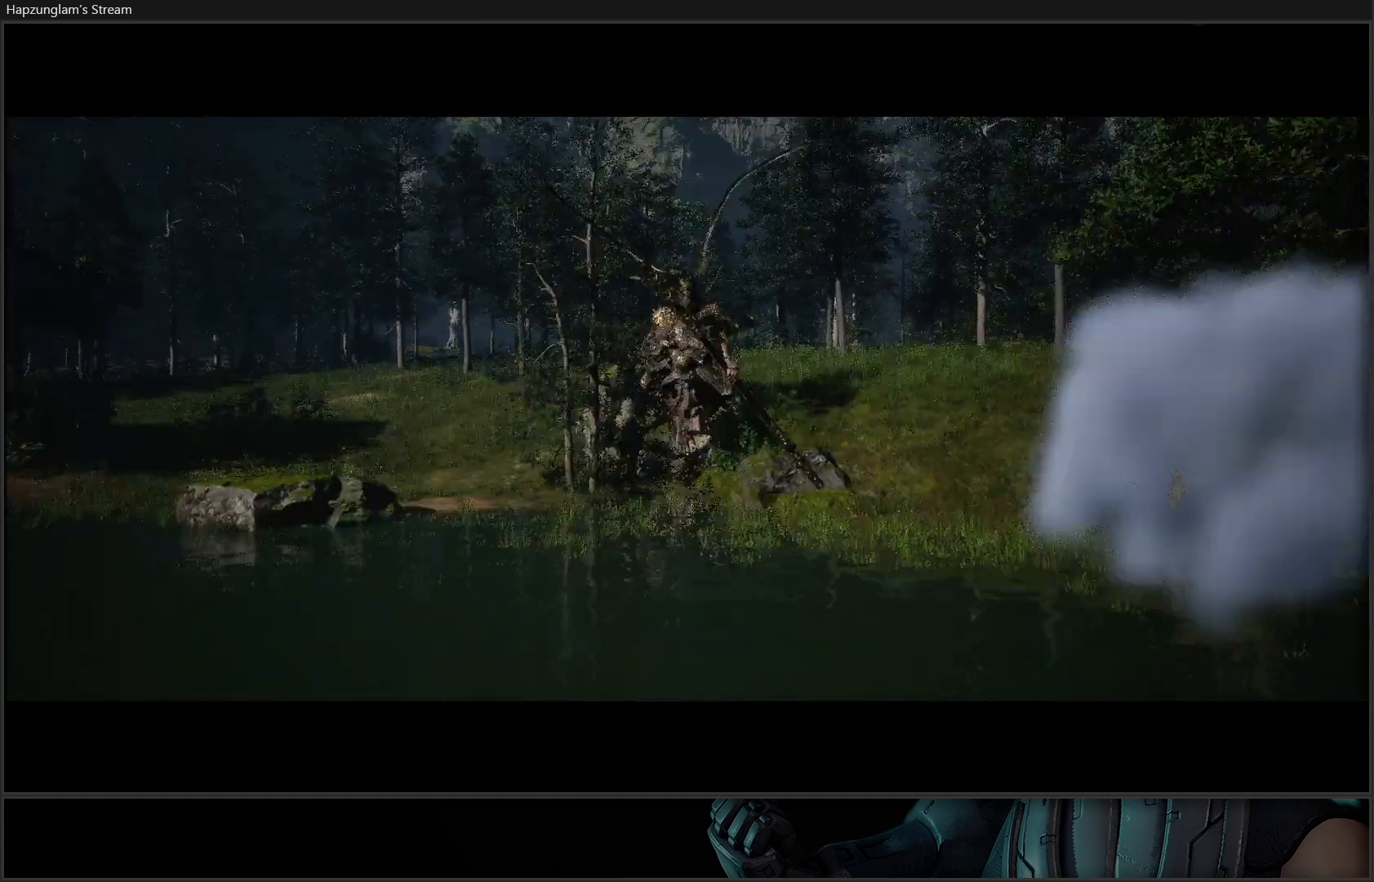
{"buttons": [], "left_stick": "up-left", "right_stick": "center", "events": [[33, "right_stick", "center"], [200, "left_stick", "up-left"]]}
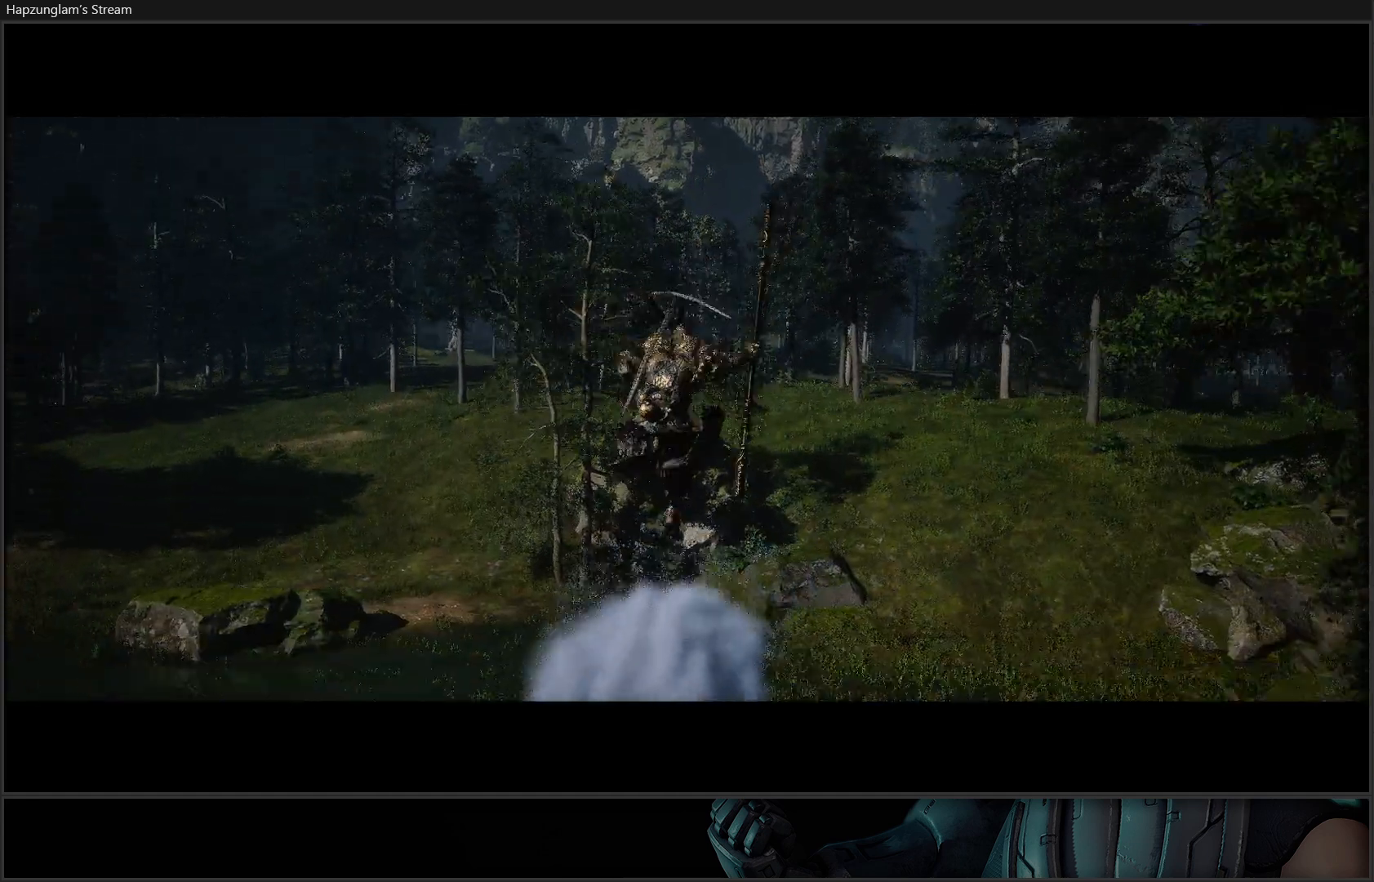
{"buttons": [], "left_stick": "up-left", "right_stick": "left", "events": [[17, "right_stick", "left"]]}
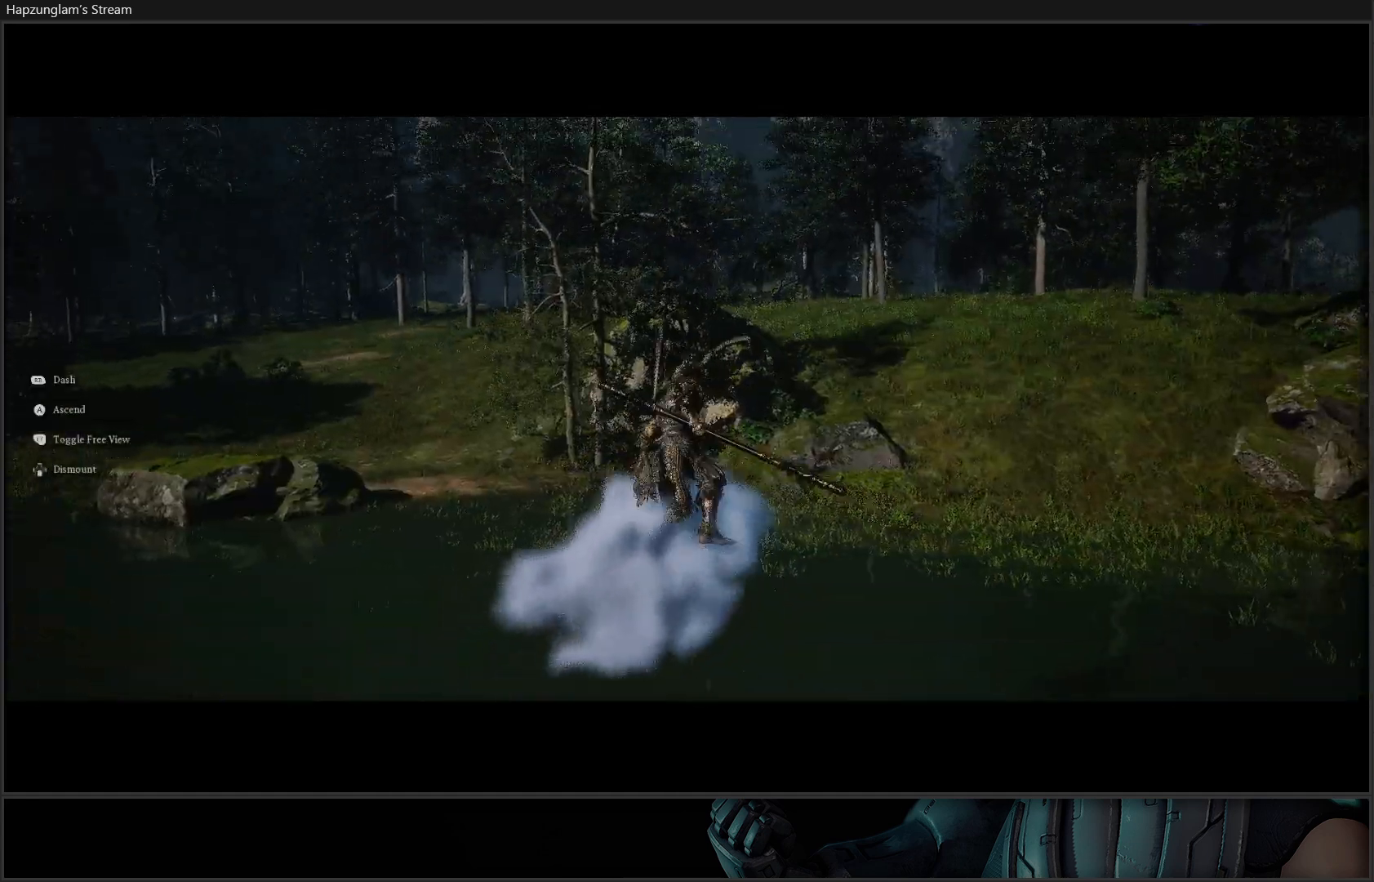
{"buttons": [], "left_stick": "up-left", "right_stick": "left", "events": []}
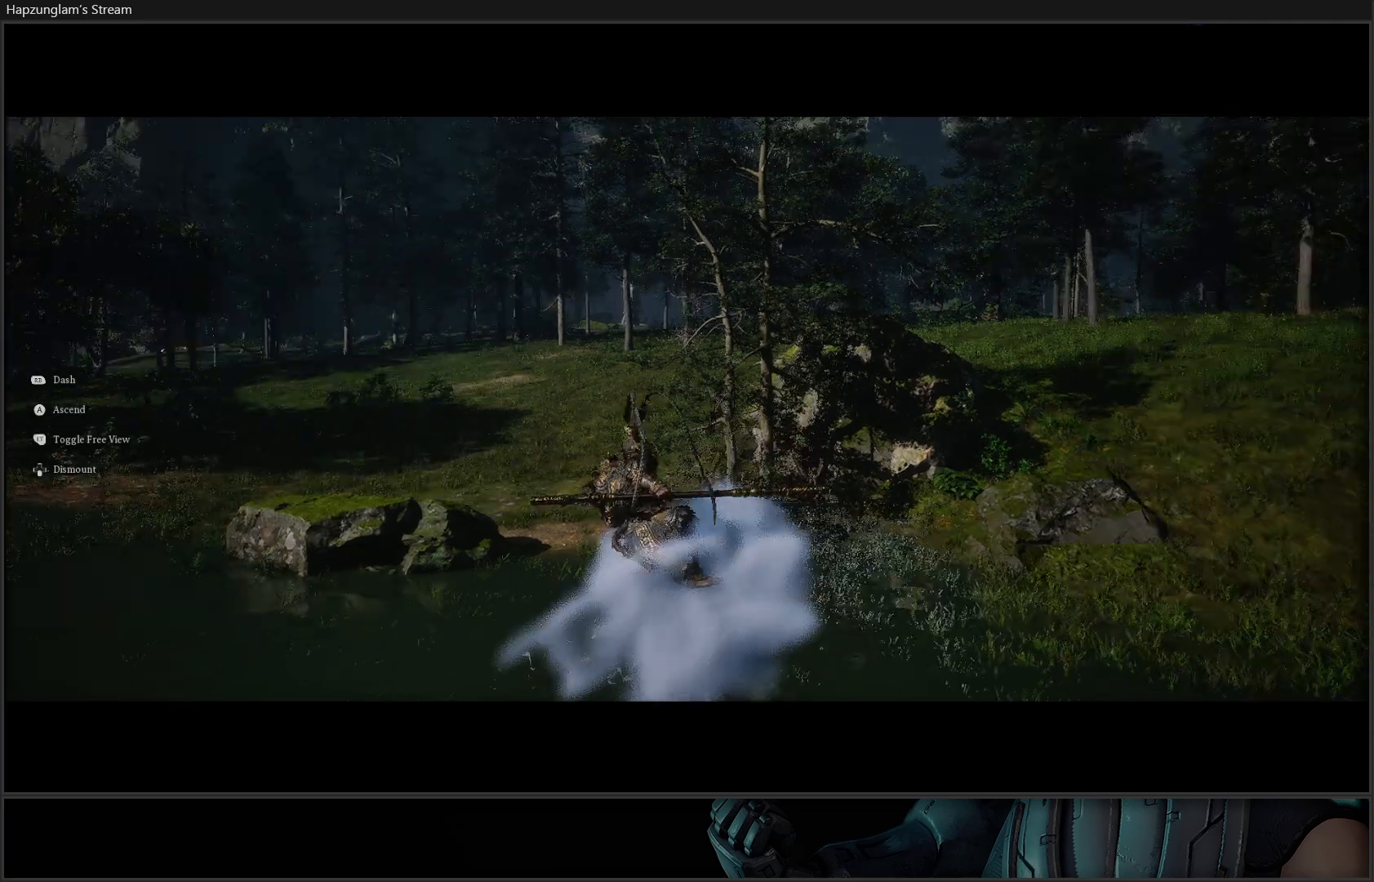
{"buttons": [], "left_stick": "up", "right_stick": "left", "events": [[467, "left_stick", "up"]]}
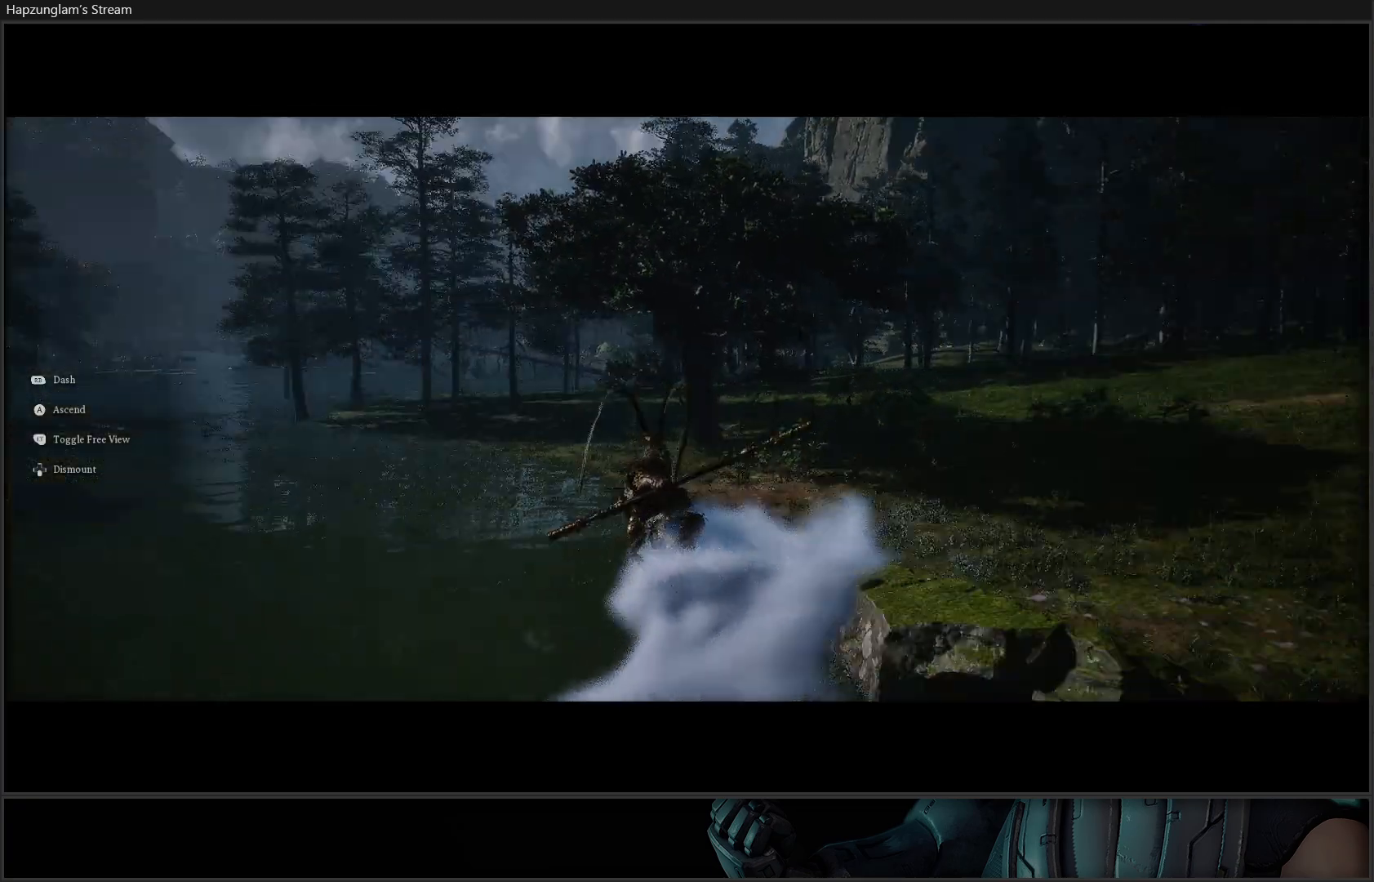
{"buttons": [], "left_stick": "up", "right_stick": "center", "events": [[67, "right_stick", "center"]]}
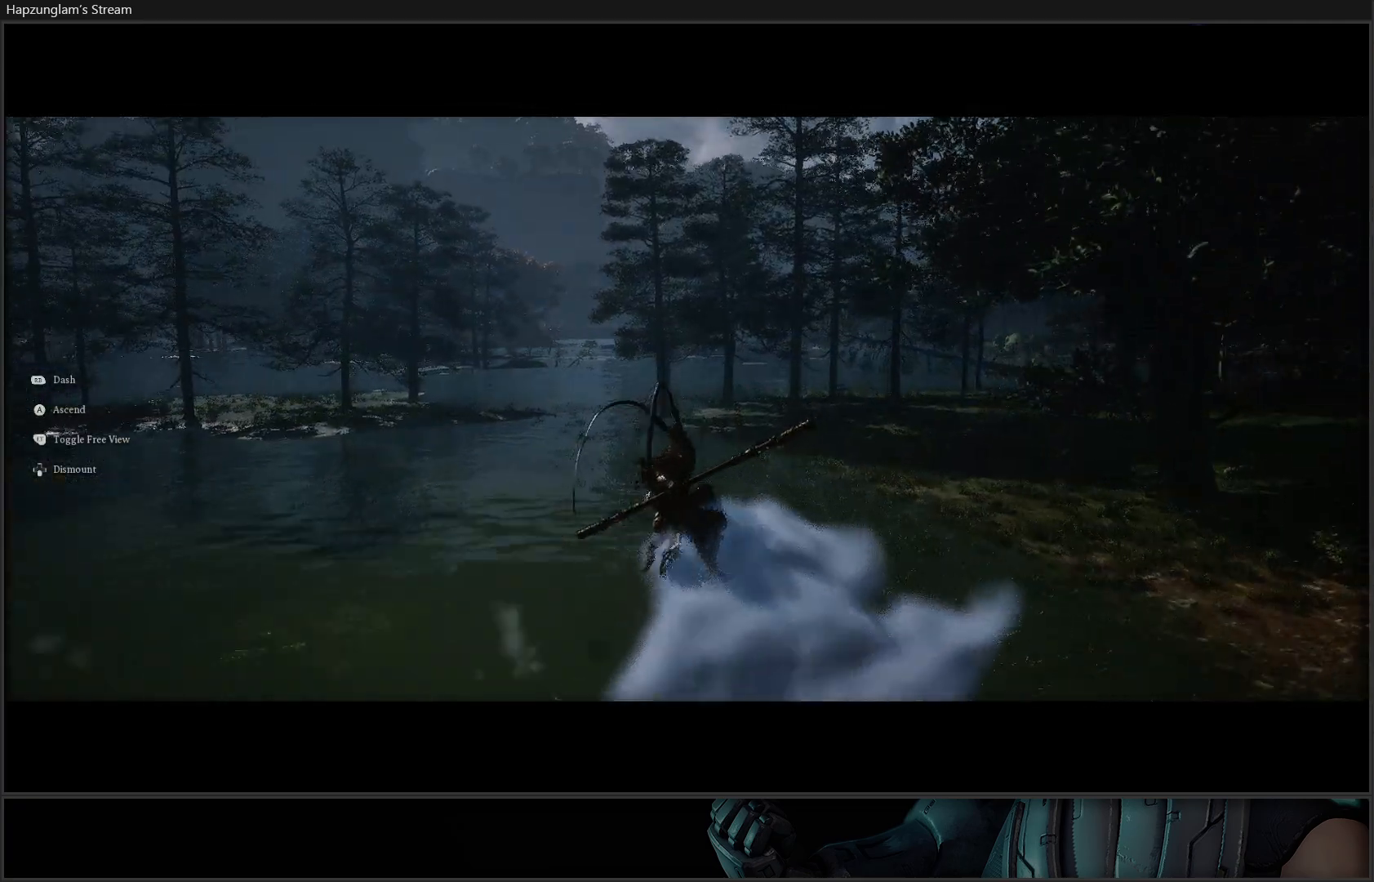
{"buttons": [], "left_stick": "up", "right_stick": "center", "events": [[301, "L3", "down"], [417, "L3", "up"]]}
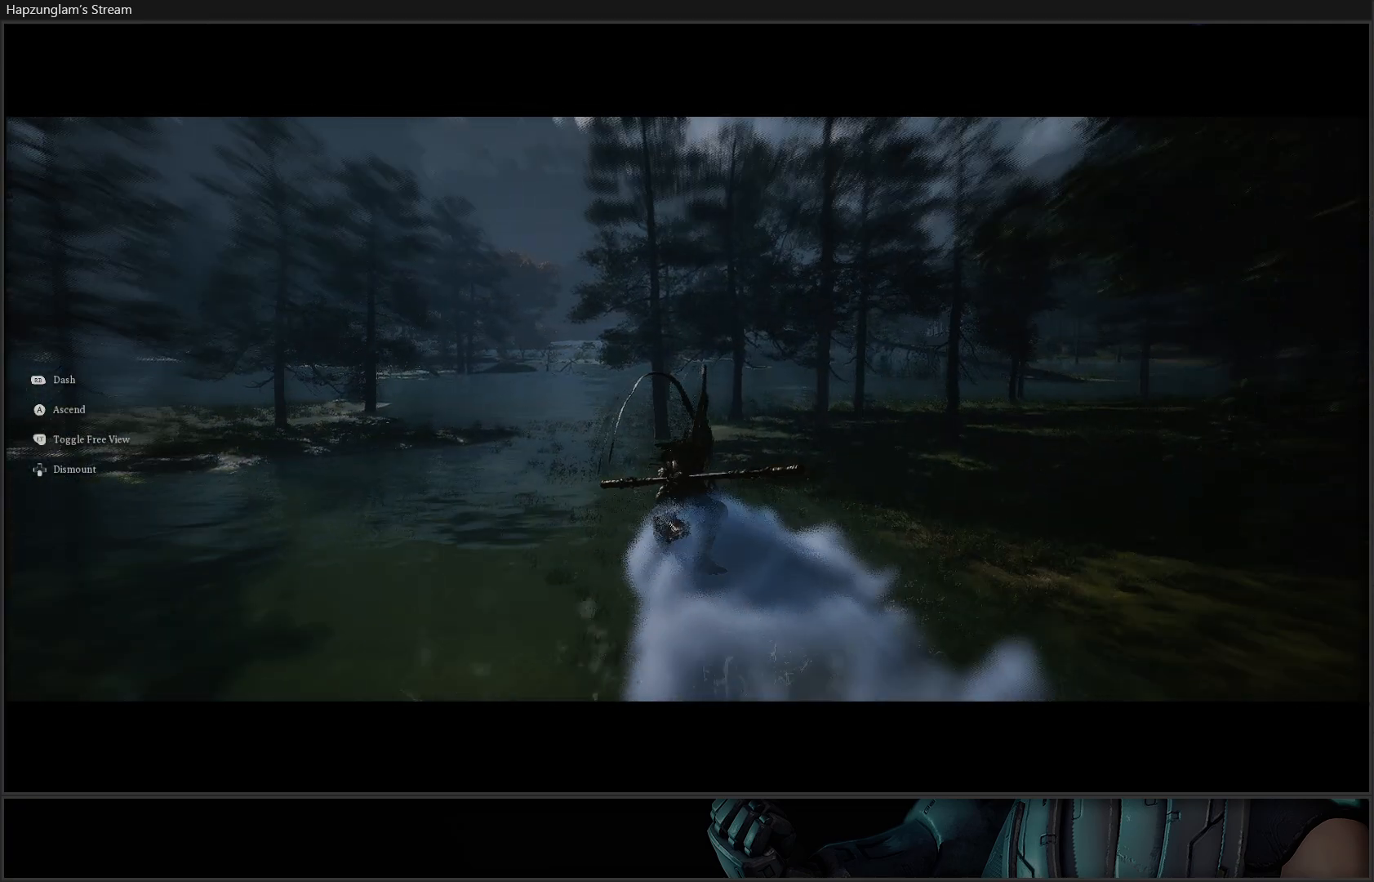
{"buttons": [], "left_stick": "up-left", "right_stick": "center", "events": [[117, "left_stick", "up-left"]]}
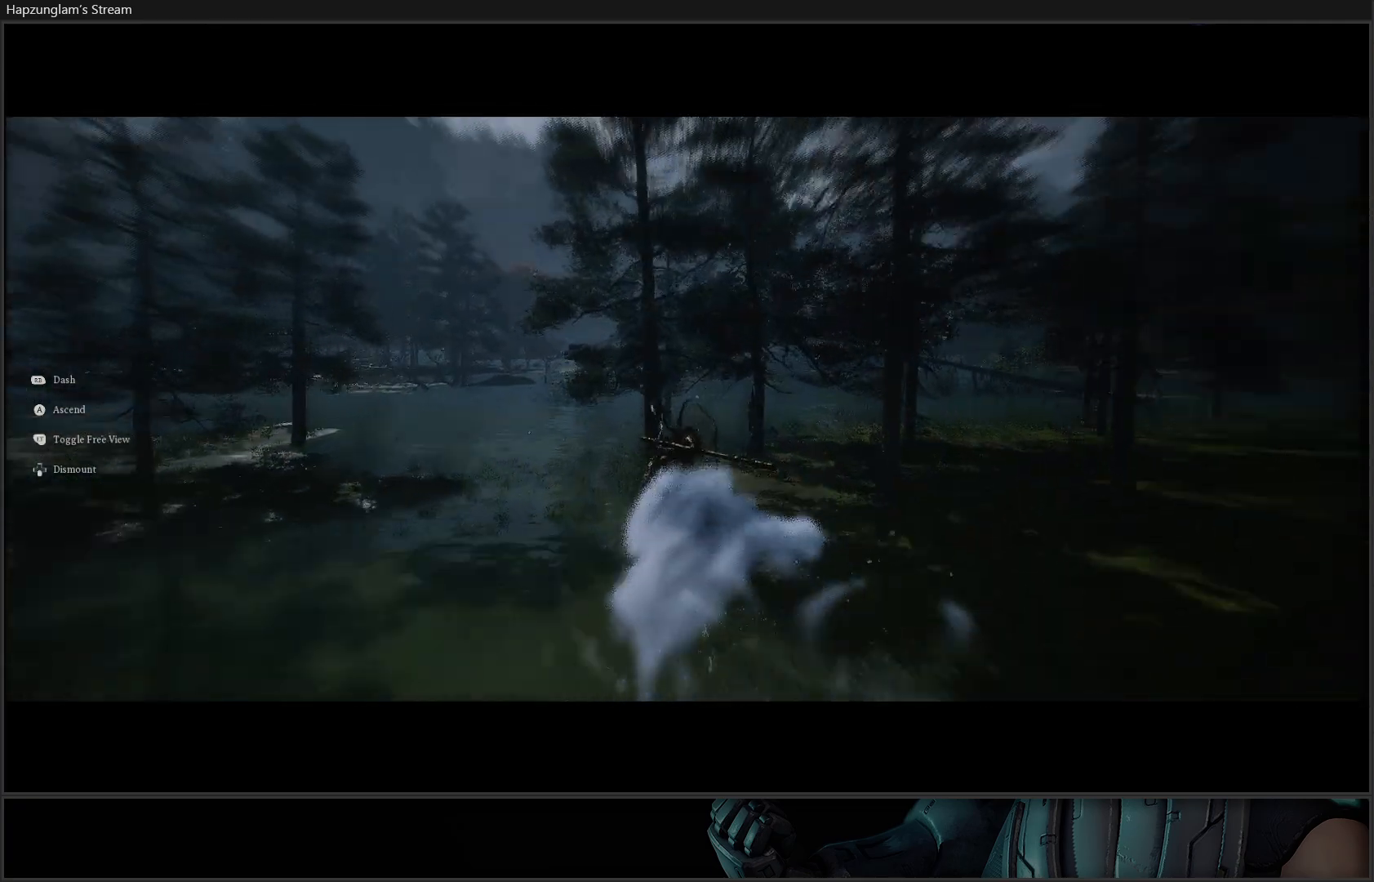
{"buttons": [], "left_stick": "up-left", "right_stick": "center", "events": []}
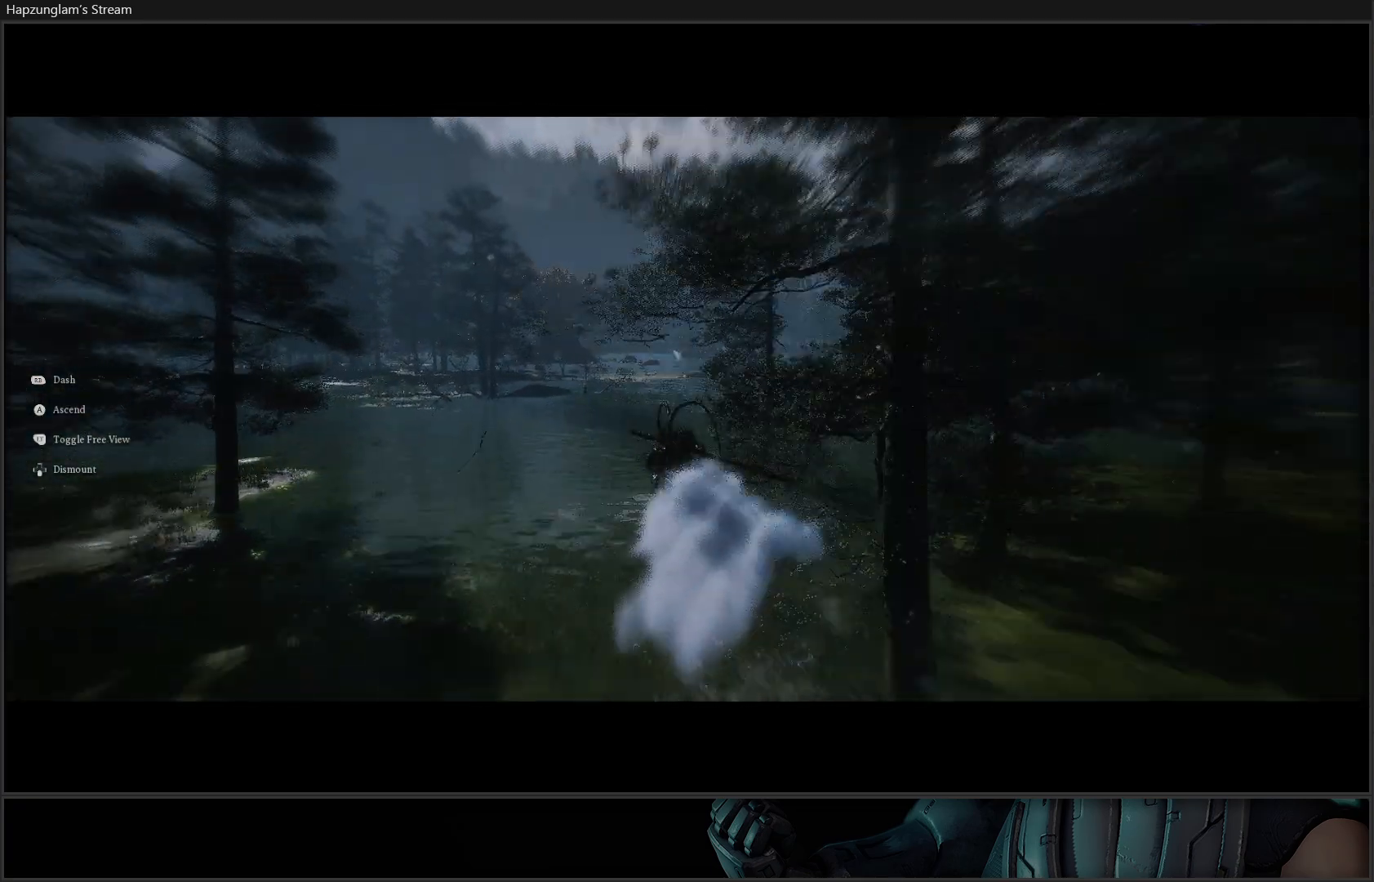
{"buttons": [], "left_stick": "up", "right_stick": "center", "events": [[200, "left_stick", "up"]]}
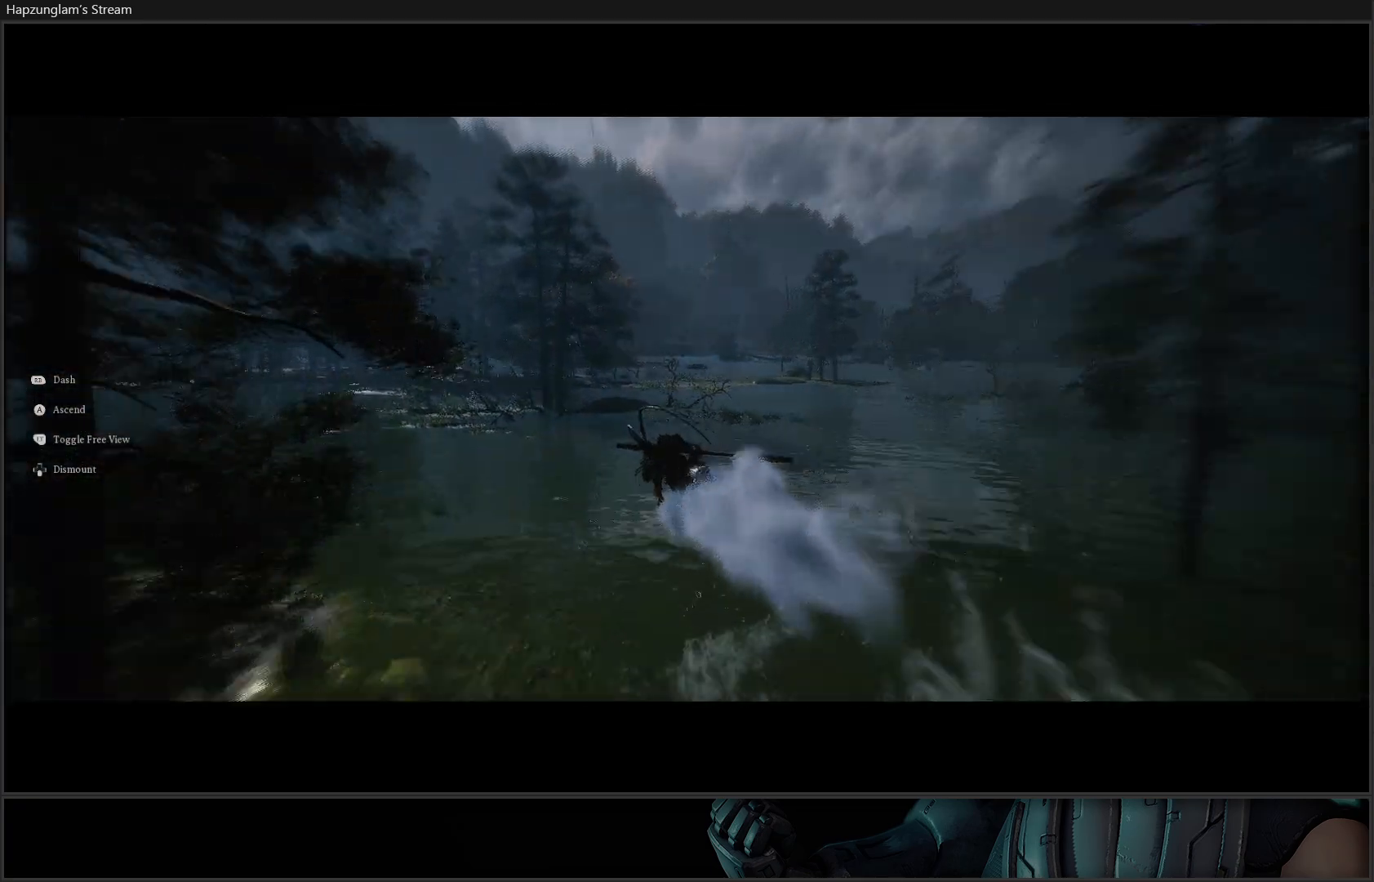
{"buttons": [], "left_stick": "down-left", "right_stick": "left", "events": [[167, "left_stick", "center"], [484, "right_stick", "left"], [501, "left_stick", "down-left"]]}
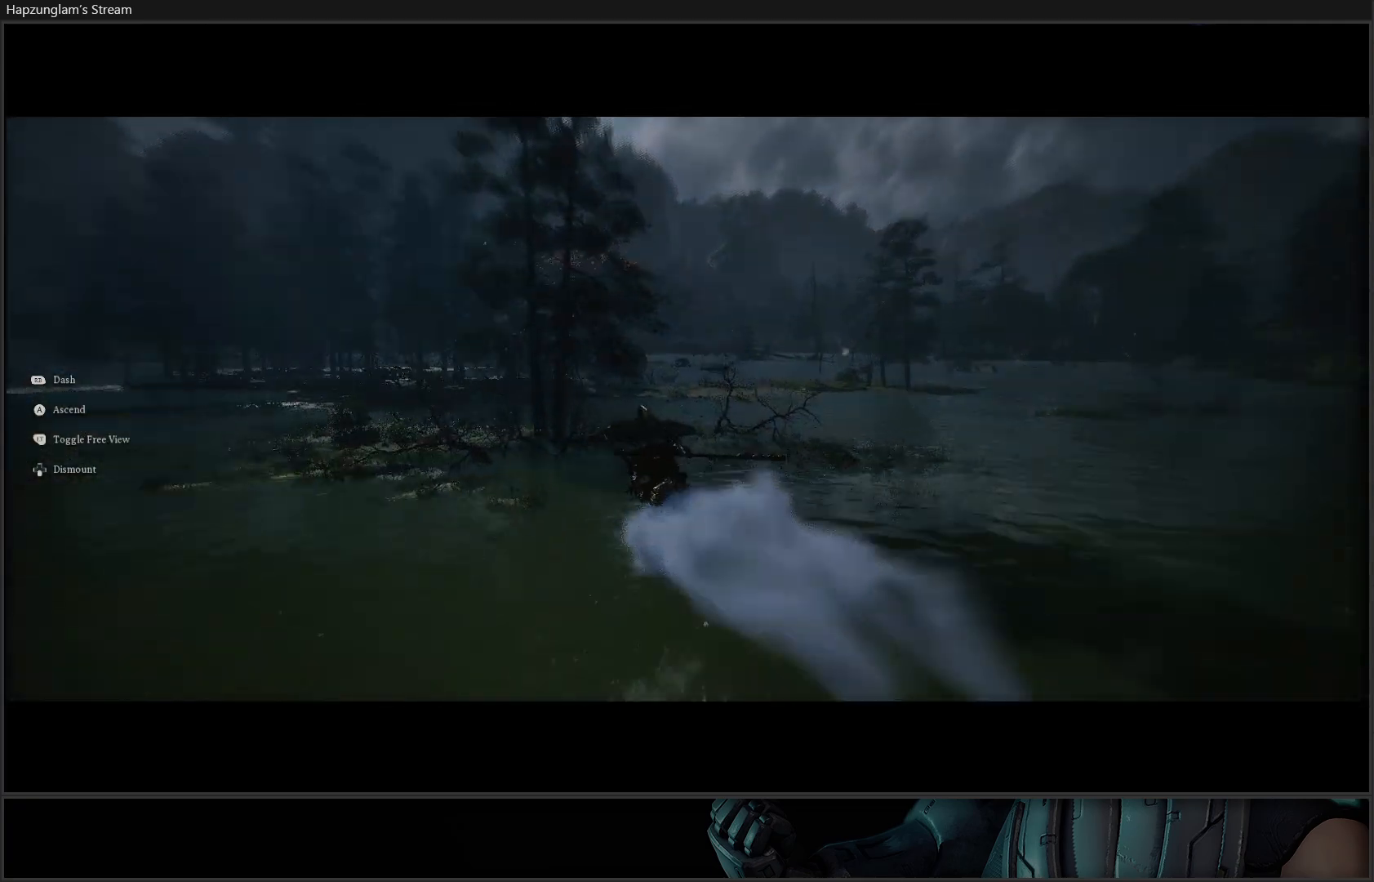
{"buttons": [], "left_stick": "left", "right_stick": "left", "events": [[350, "left_stick", "left"]]}
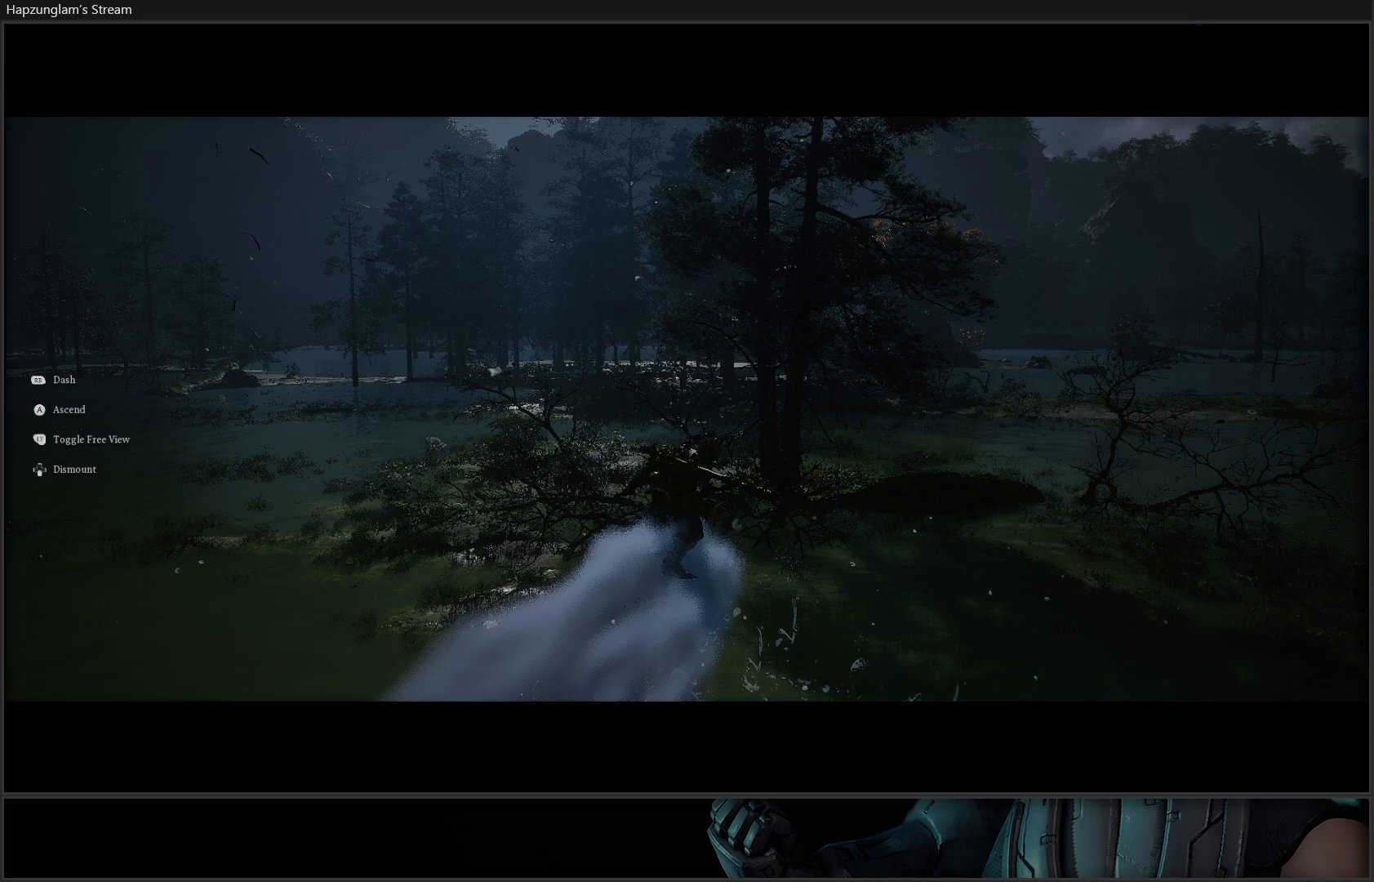
{"buttons": [], "left_stick": "up", "right_stick": "center", "events": [[317, "left_stick", "up-left"], [484, "left_stick", "up"], [501, "right_stick", "center"]]}
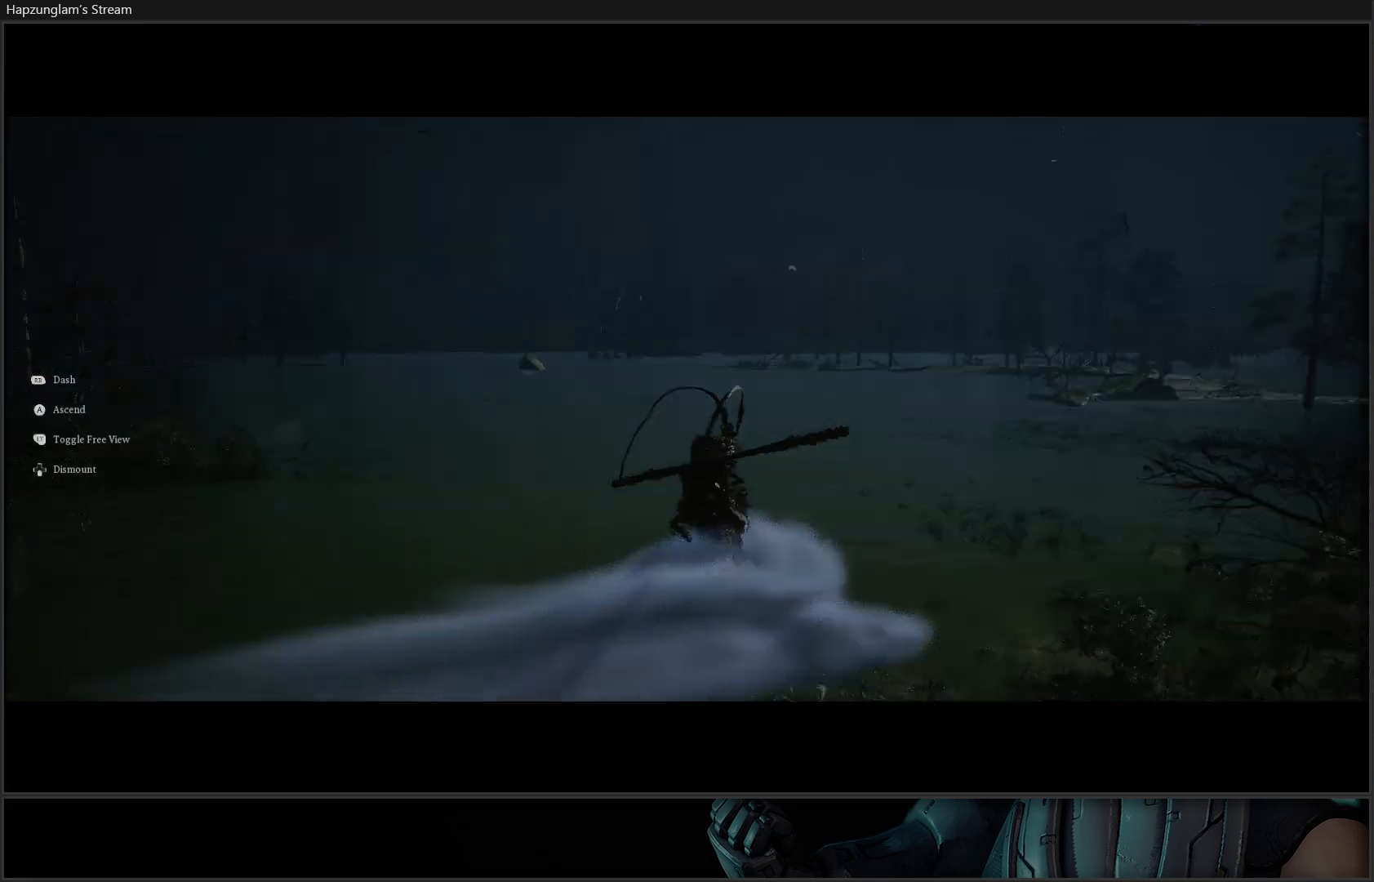
{"buttons": [], "left_stick": "up", "right_stick": "center", "events": []}
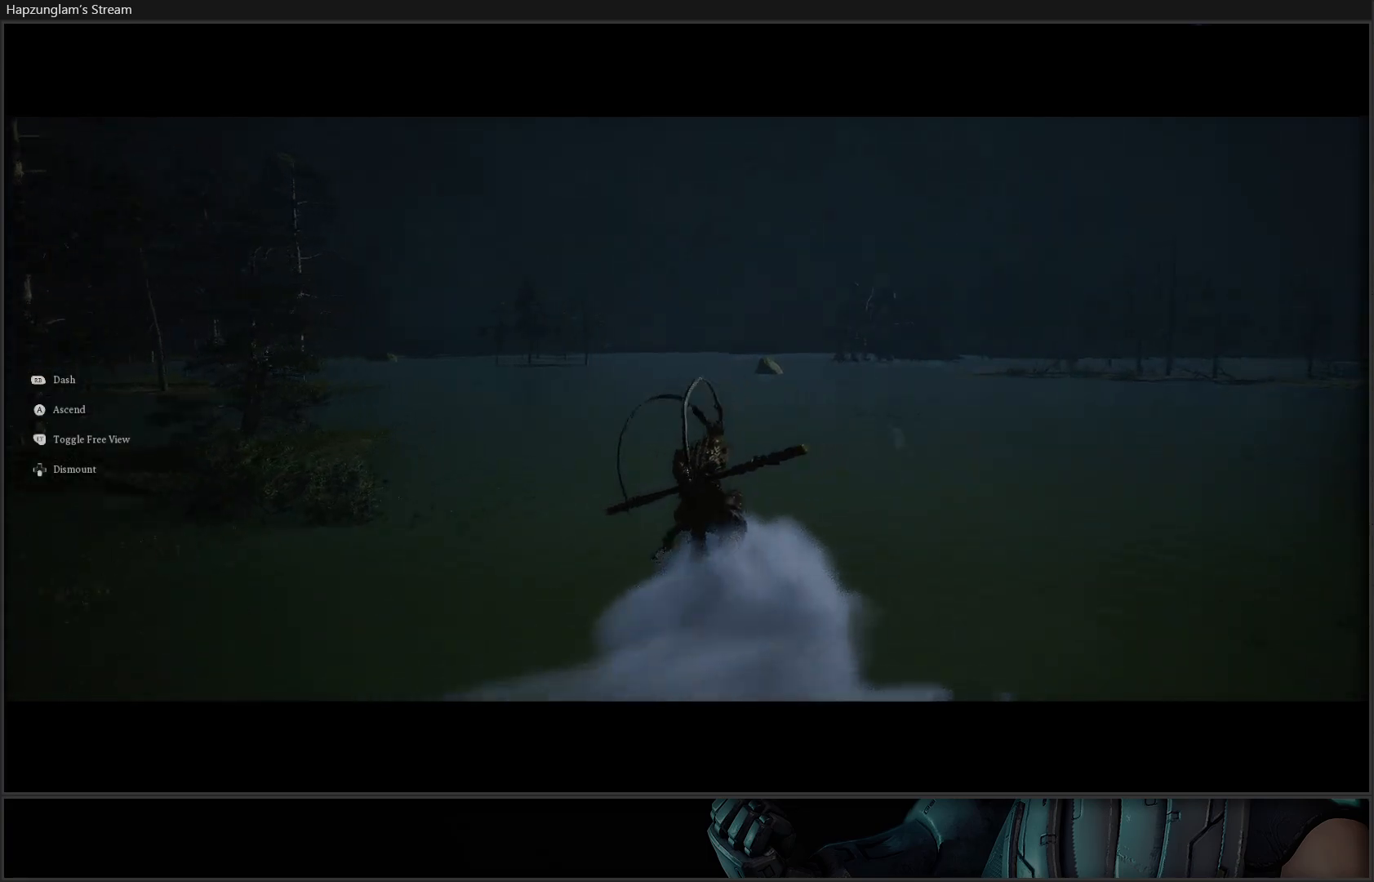
{"buttons": [], "left_stick": "up", "right_stick": "center", "events": []}
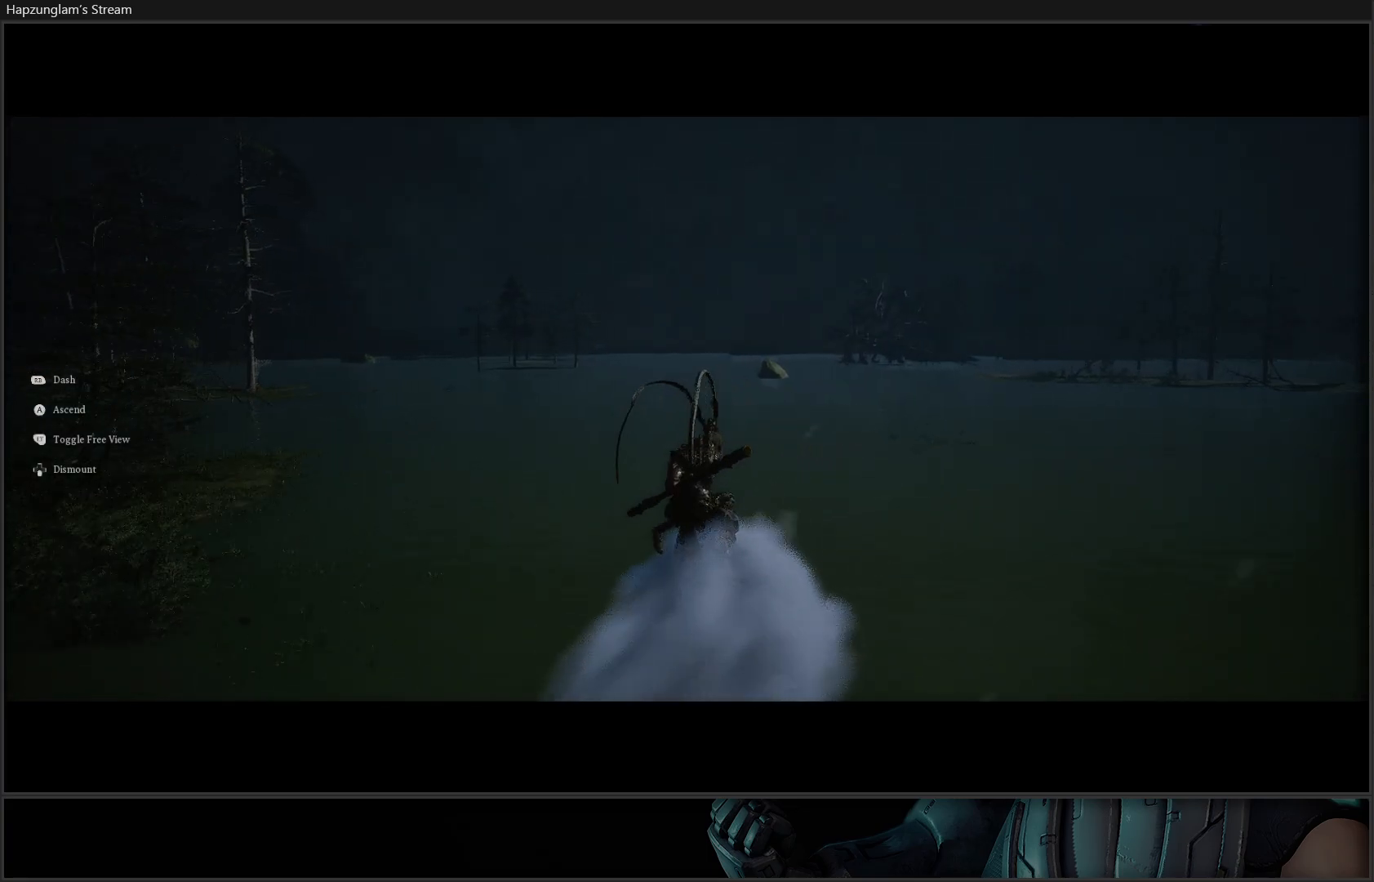
{"buttons": [], "left_stick": "up", "right_stick": "center", "events": [[117, "L3", "down"], [233, "L3", "up"]]}
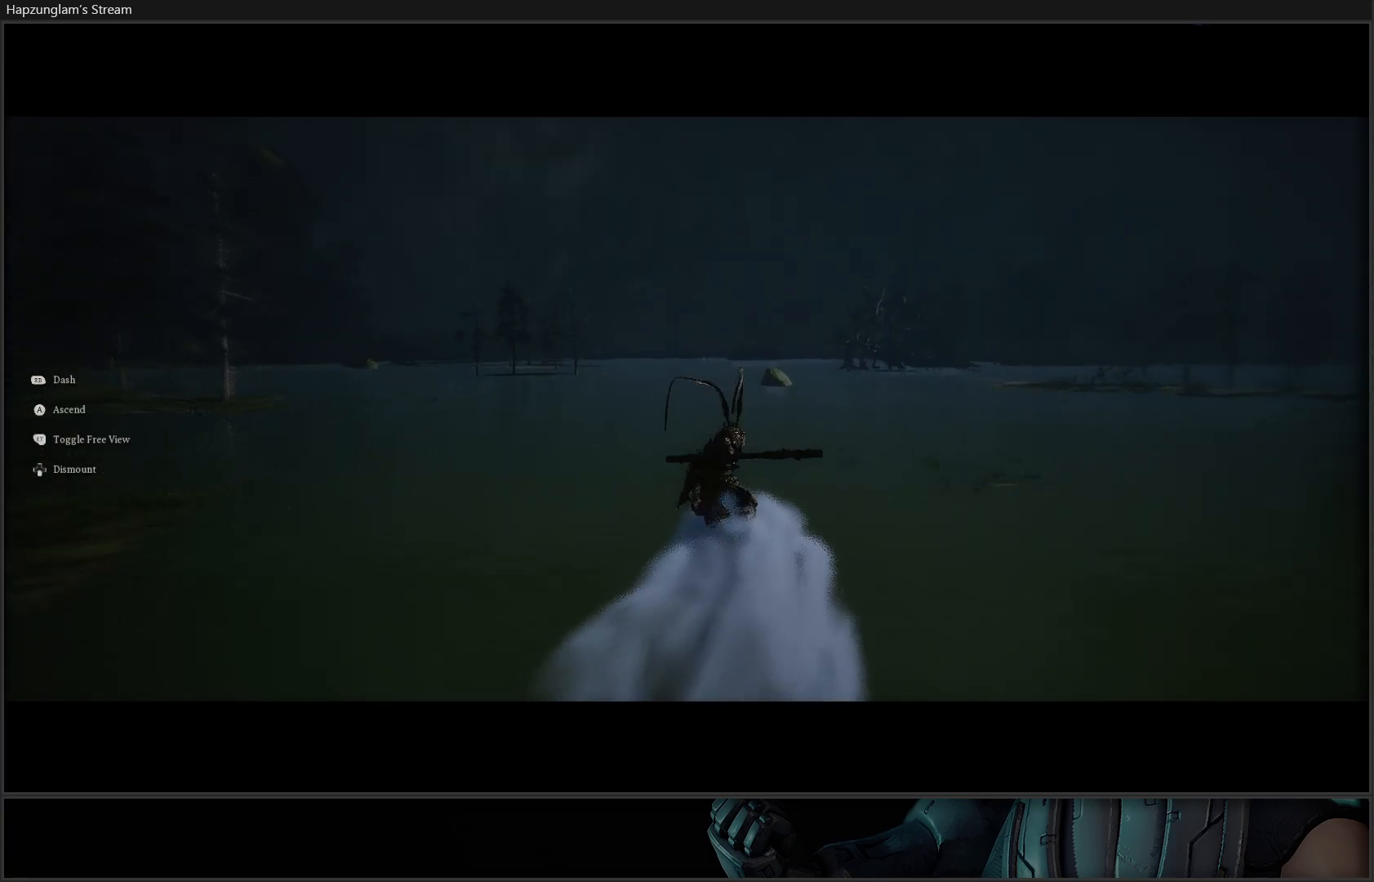
{"buttons": [], "left_stick": "up", "right_stick": "center", "events": []}
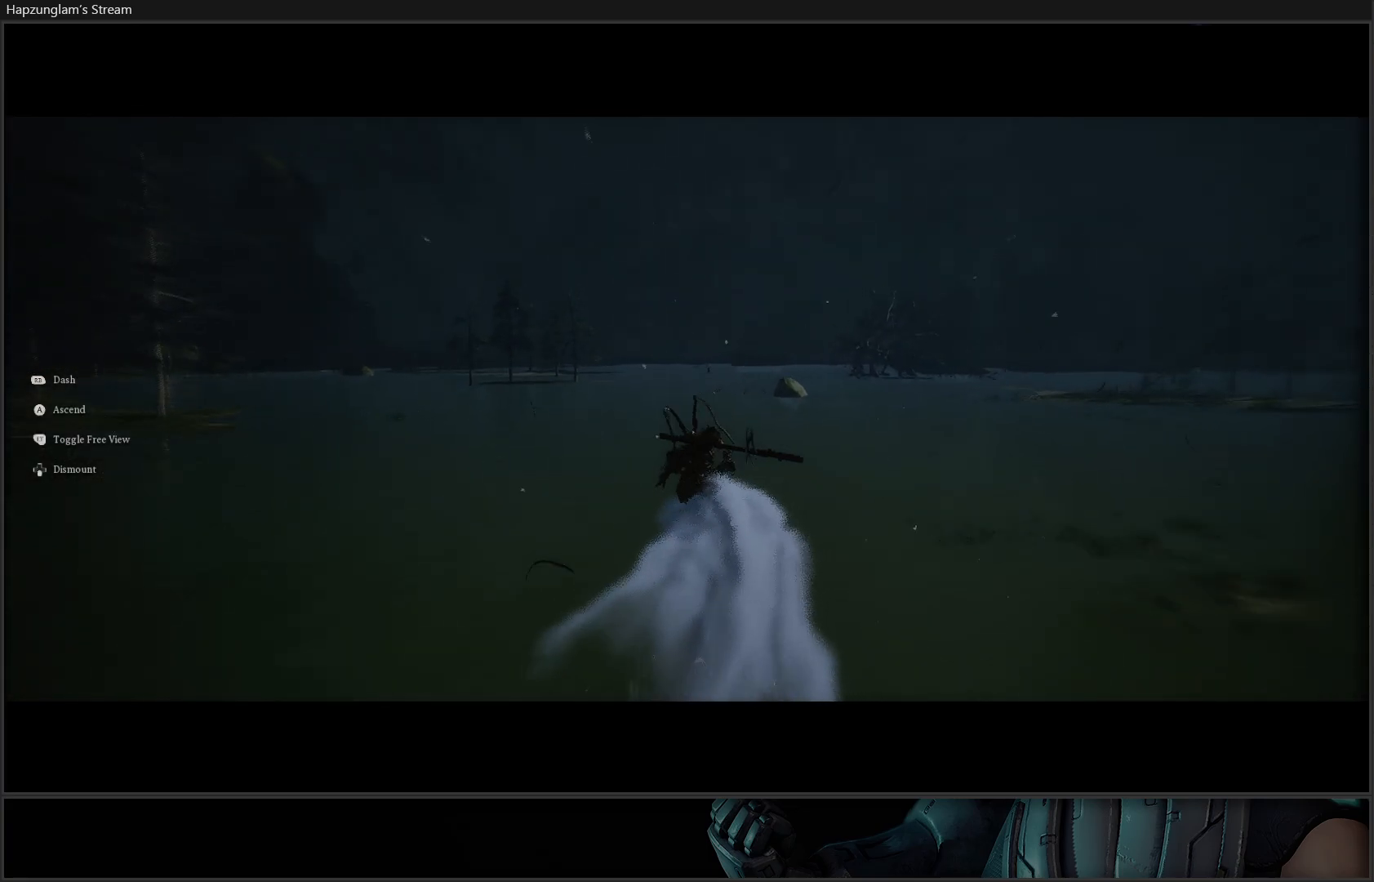
{"buttons": [], "left_stick": "up", "right_stick": "center", "events": []}
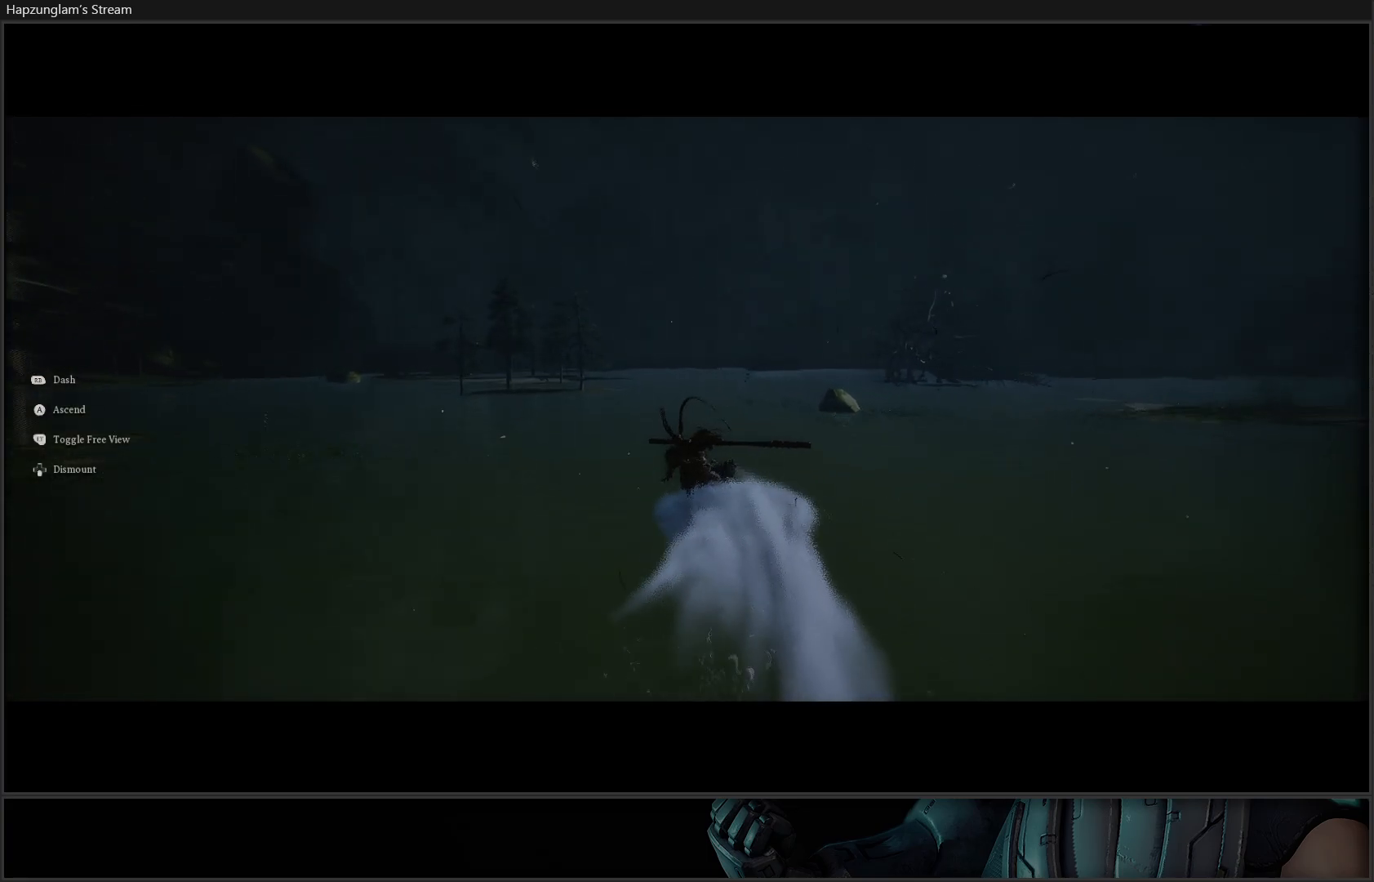
{"buttons": [], "left_stick": "up", "right_stick": "center", "events": [[301, "right_stick", "right"], [417, "right_stick", "center"]]}
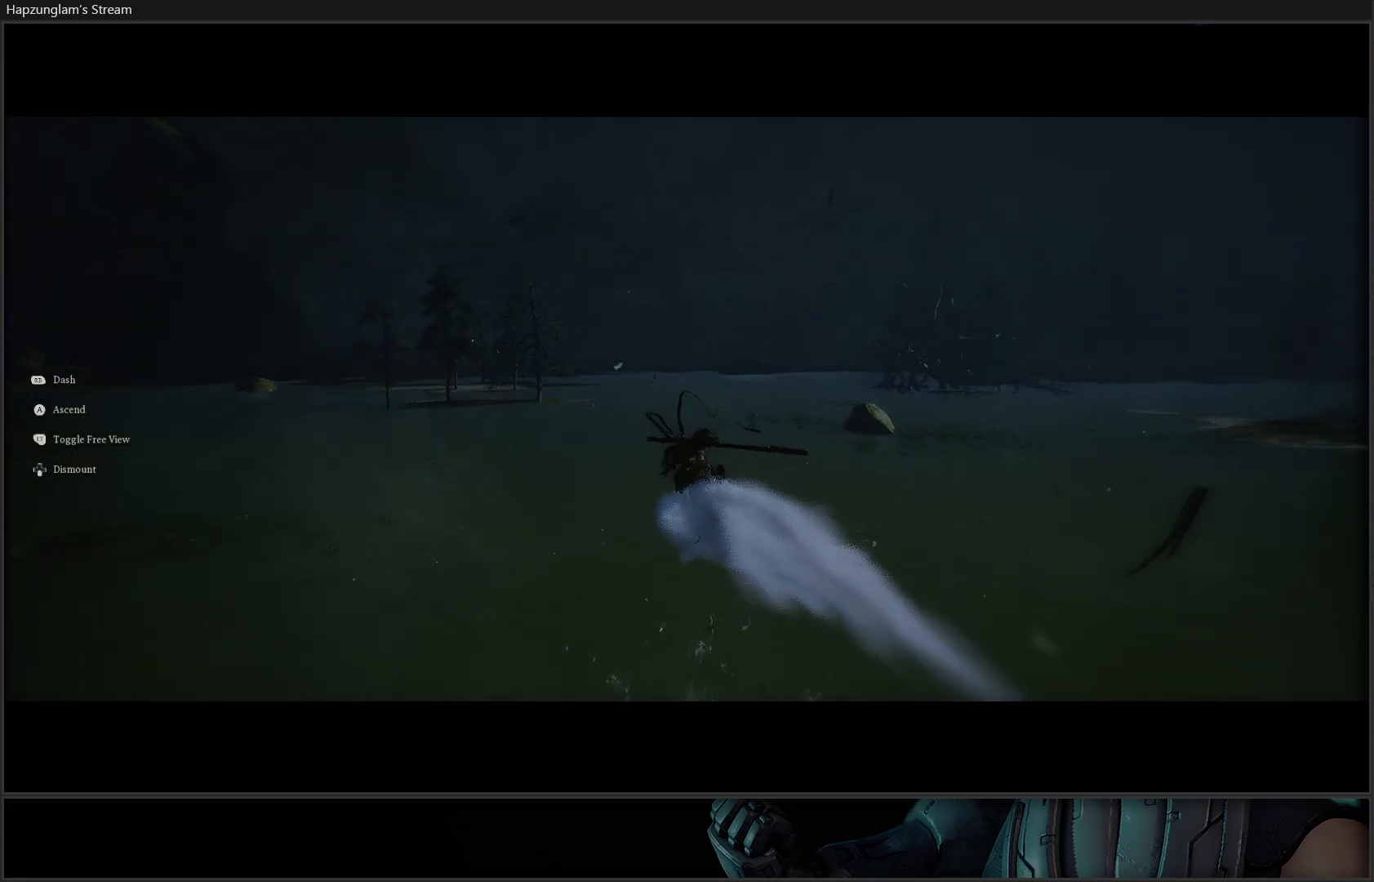
{"buttons": [], "left_stick": "up", "right_stick": "center", "events": []}
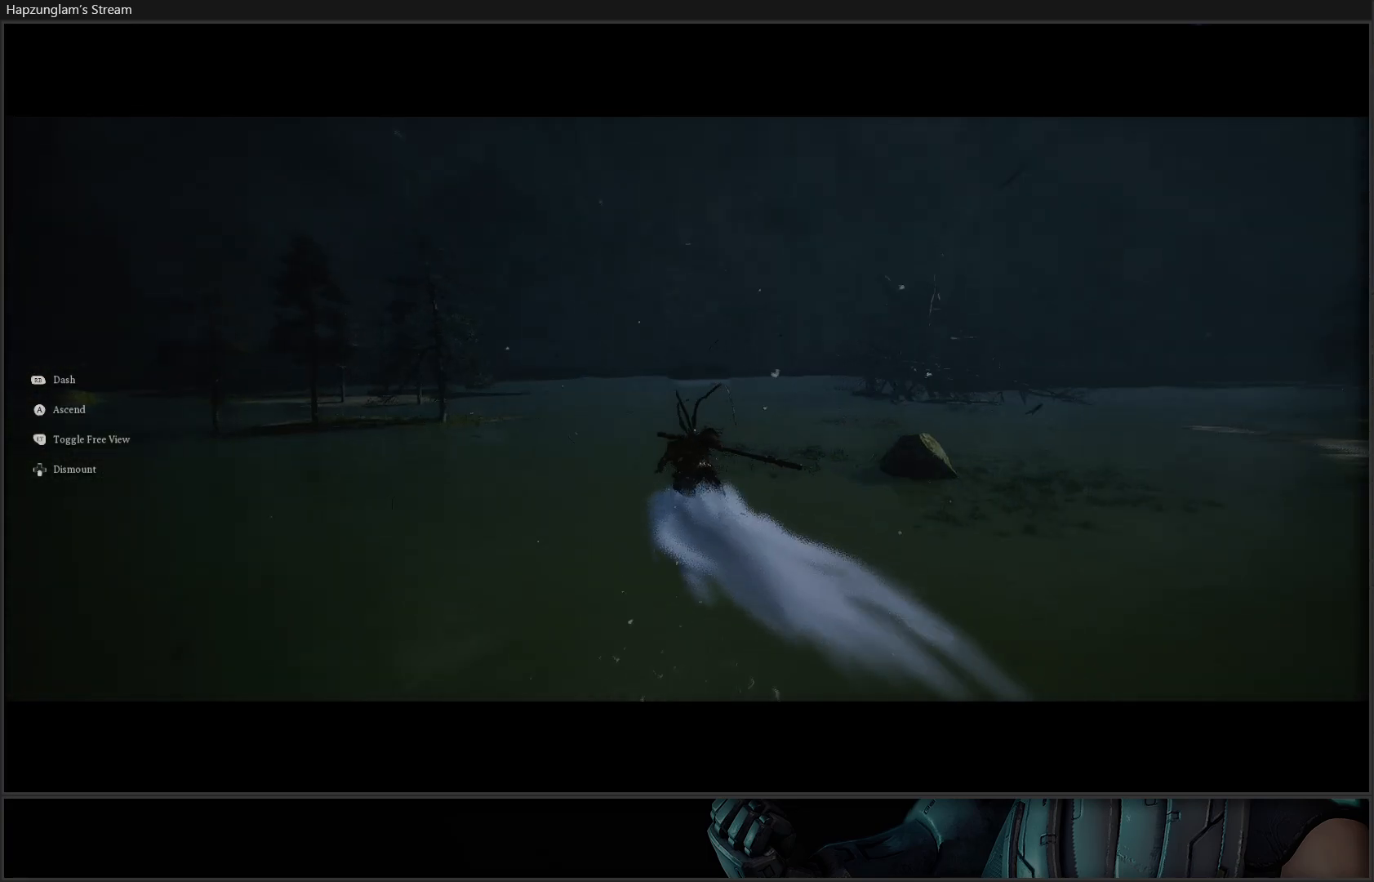
{"buttons": [], "left_stick": "up-right", "right_stick": "right", "events": [[34, "right_stick", "right"], [117, "left_stick", "up-right"]]}
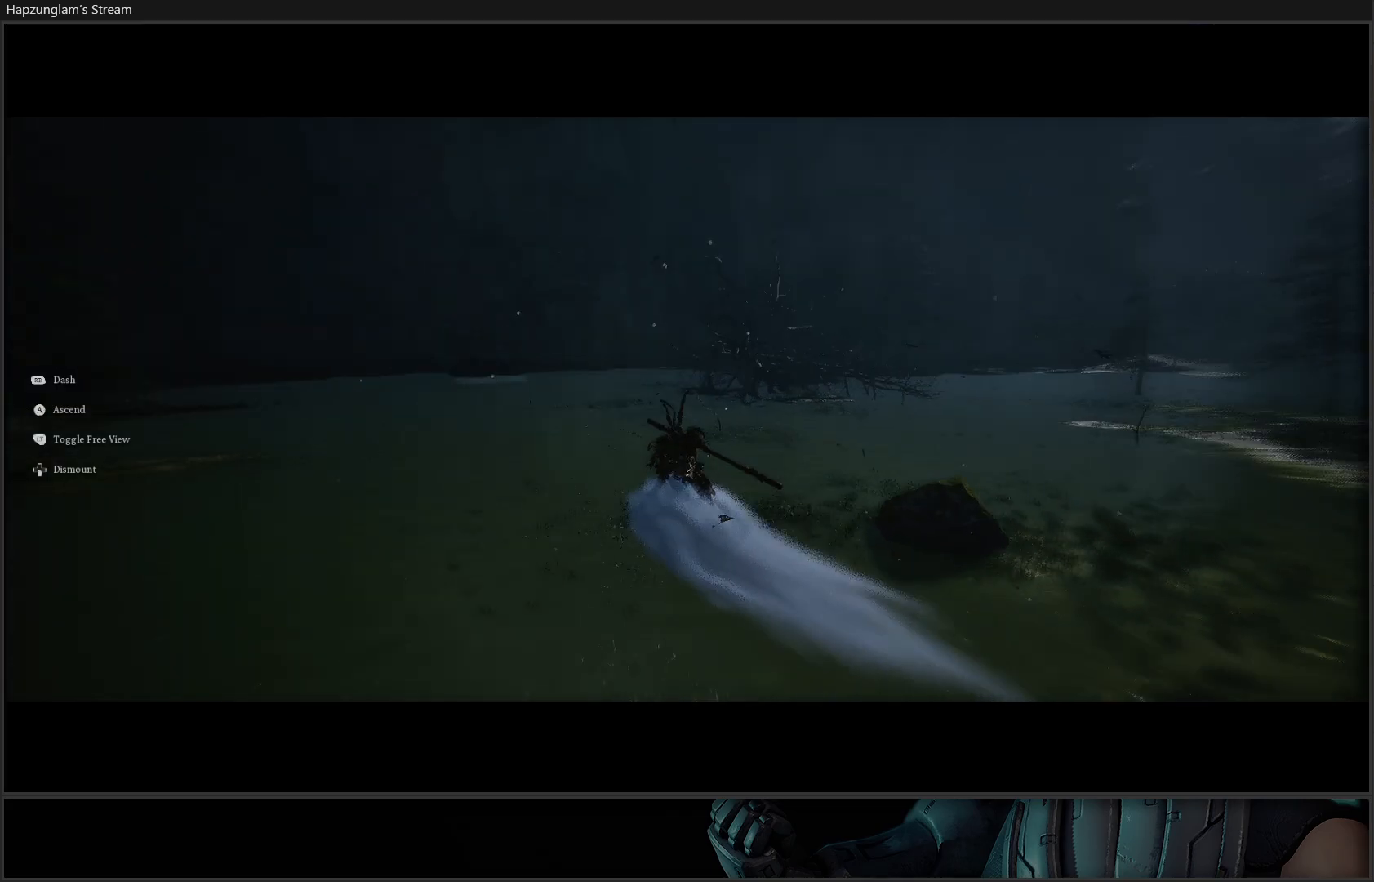
{"buttons": [], "left_stick": "up-right", "right_stick": "center", "events": [[217, "right_stick", "center"]]}
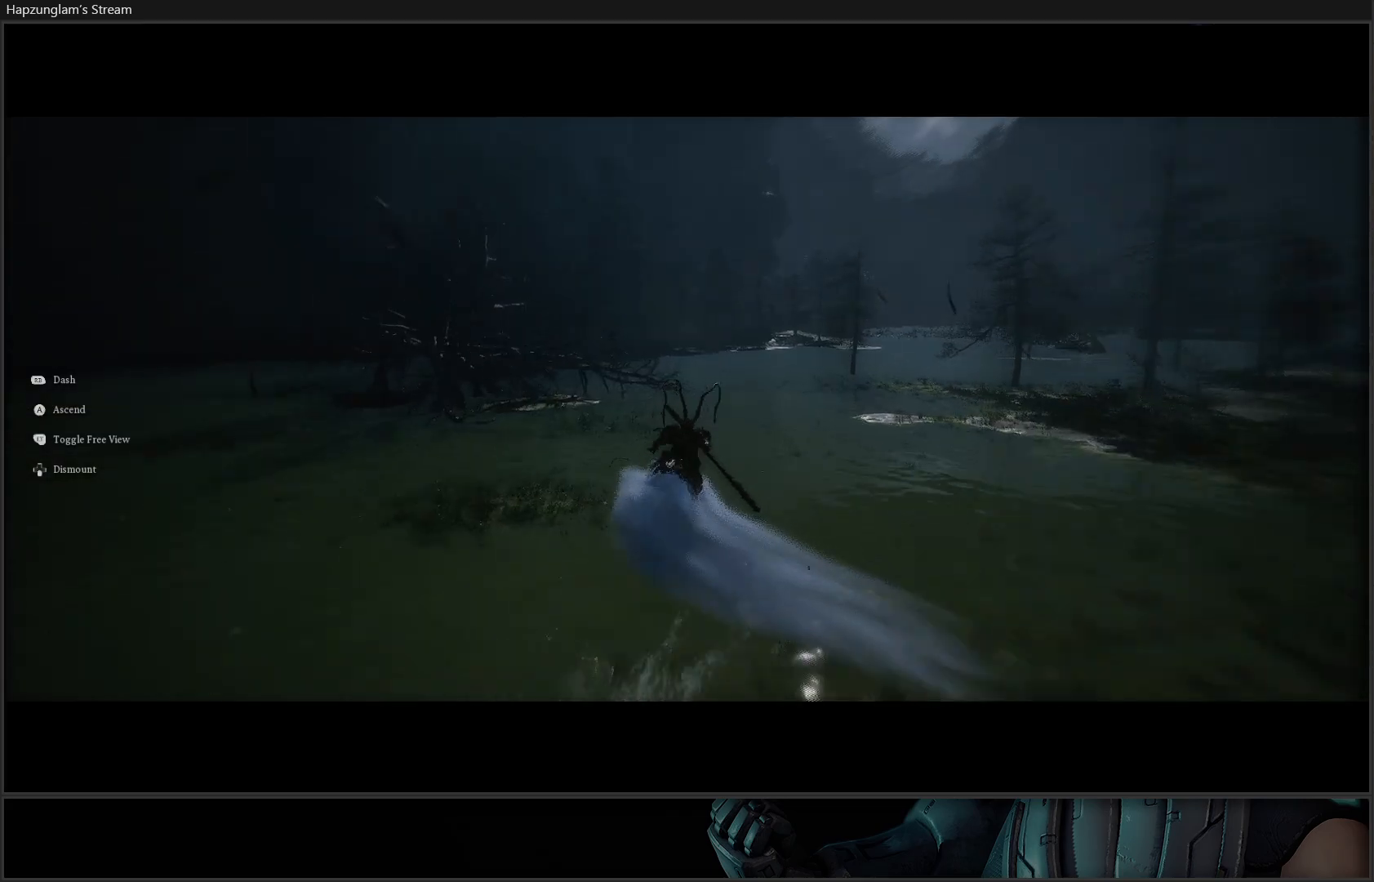
{"buttons": [], "left_stick": "up", "right_stick": "center", "events": [[401, "left_stick", "up"]]}
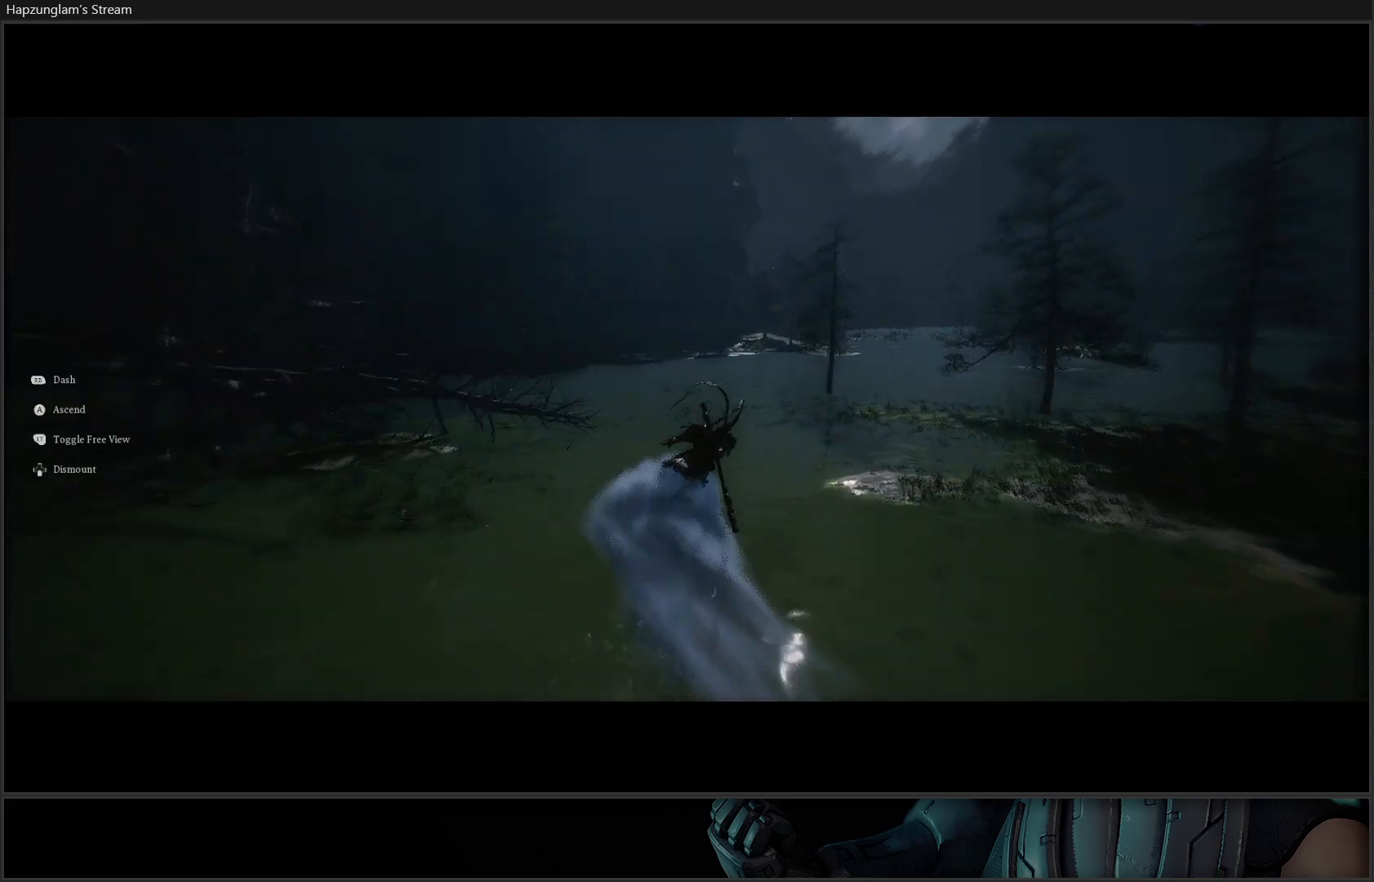
{"buttons": [], "left_stick": "up-left", "right_stick": "center", "events": [[200, "right_stick", "right"], [300, "left_stick", "up-left"], [467, "right_stick", "center"]]}
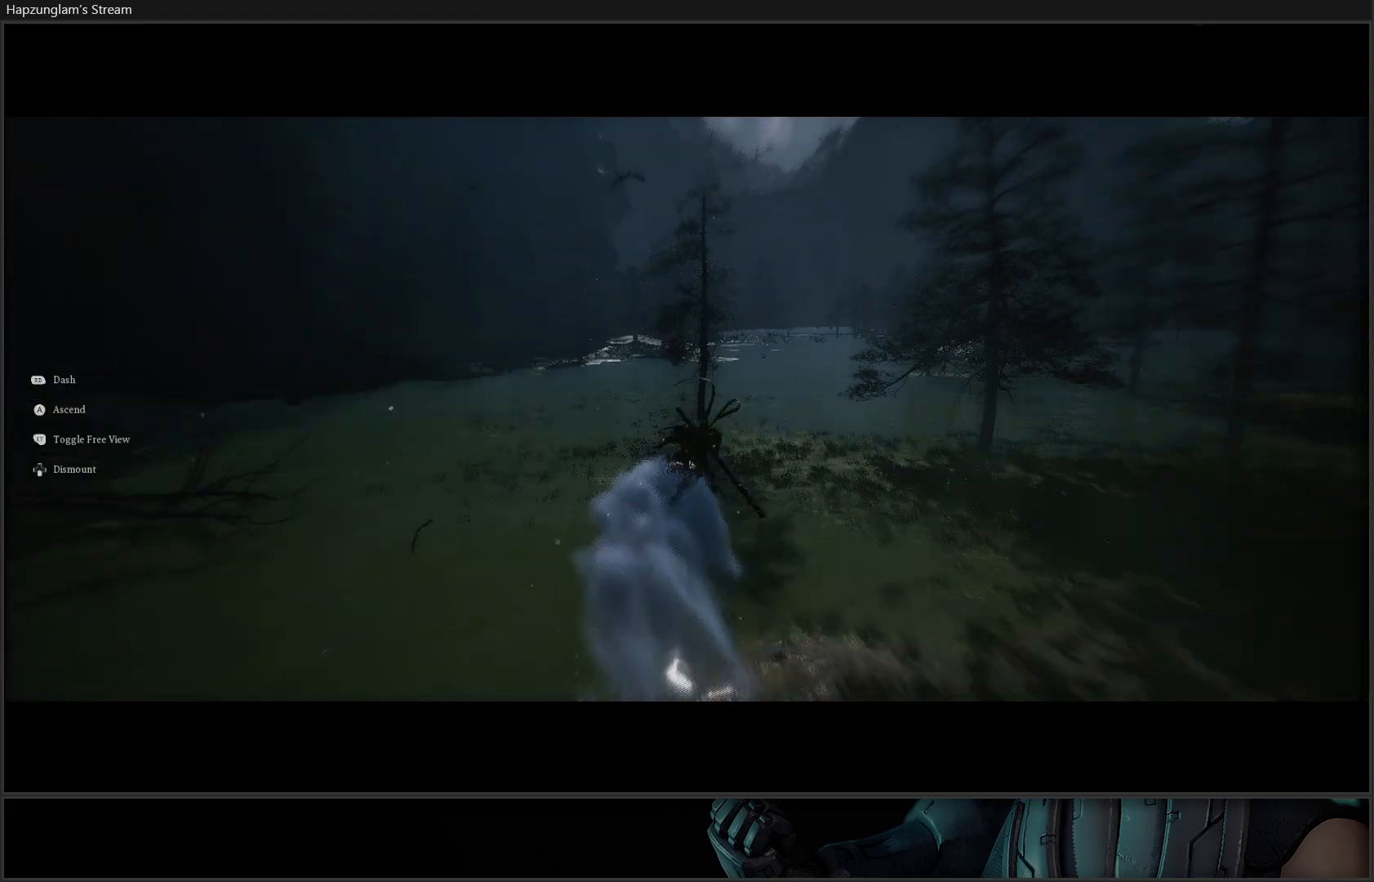
{"buttons": [], "left_stick": "up-left", "right_stick": "center", "events": []}
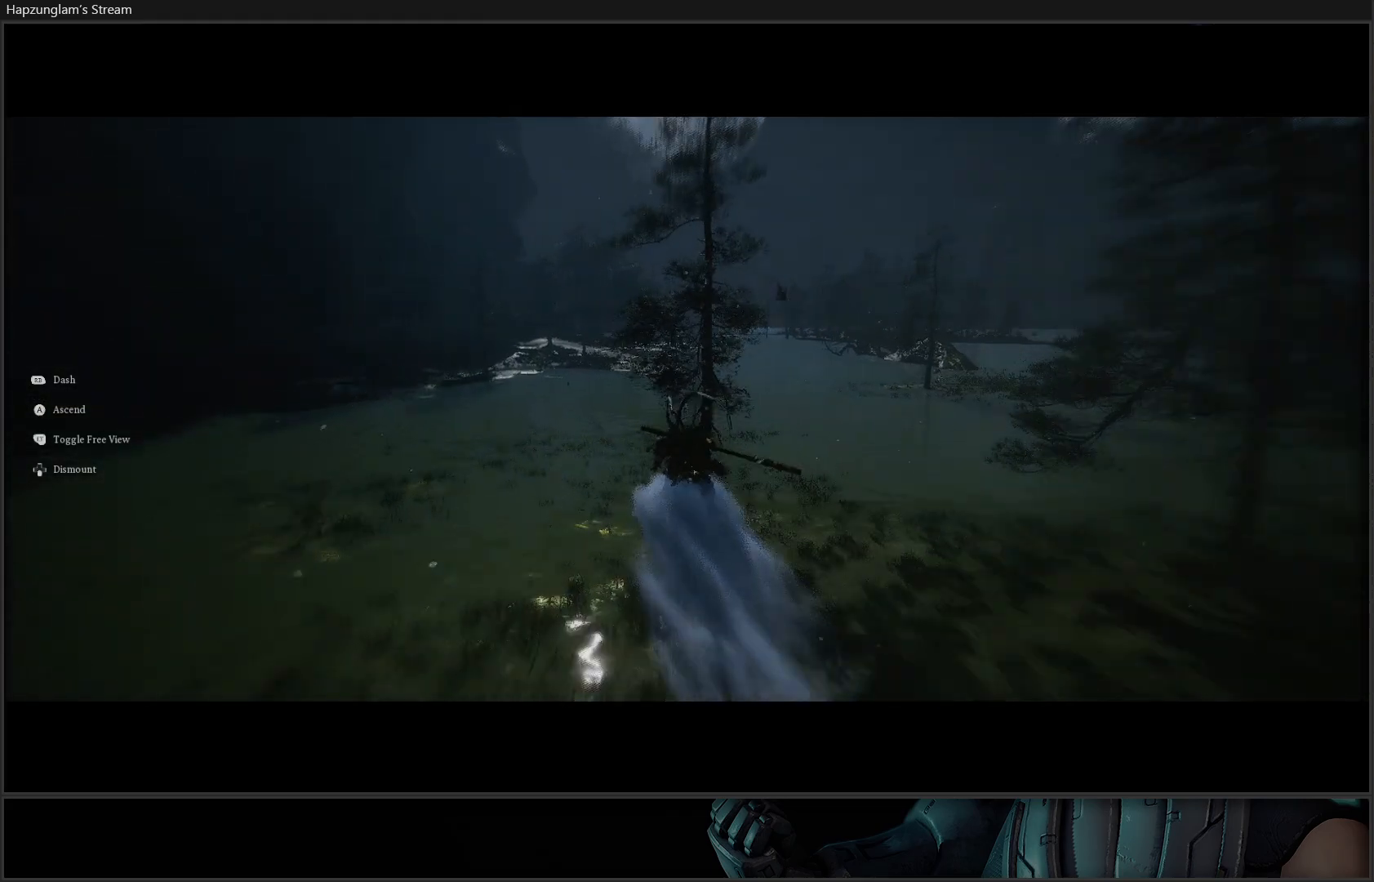
{"buttons": [], "left_stick": "up", "right_stick": "center", "events": [[183, "left_stick", "up"], [283, "right_stick", "right"], [467, "right_stick", "center"]]}
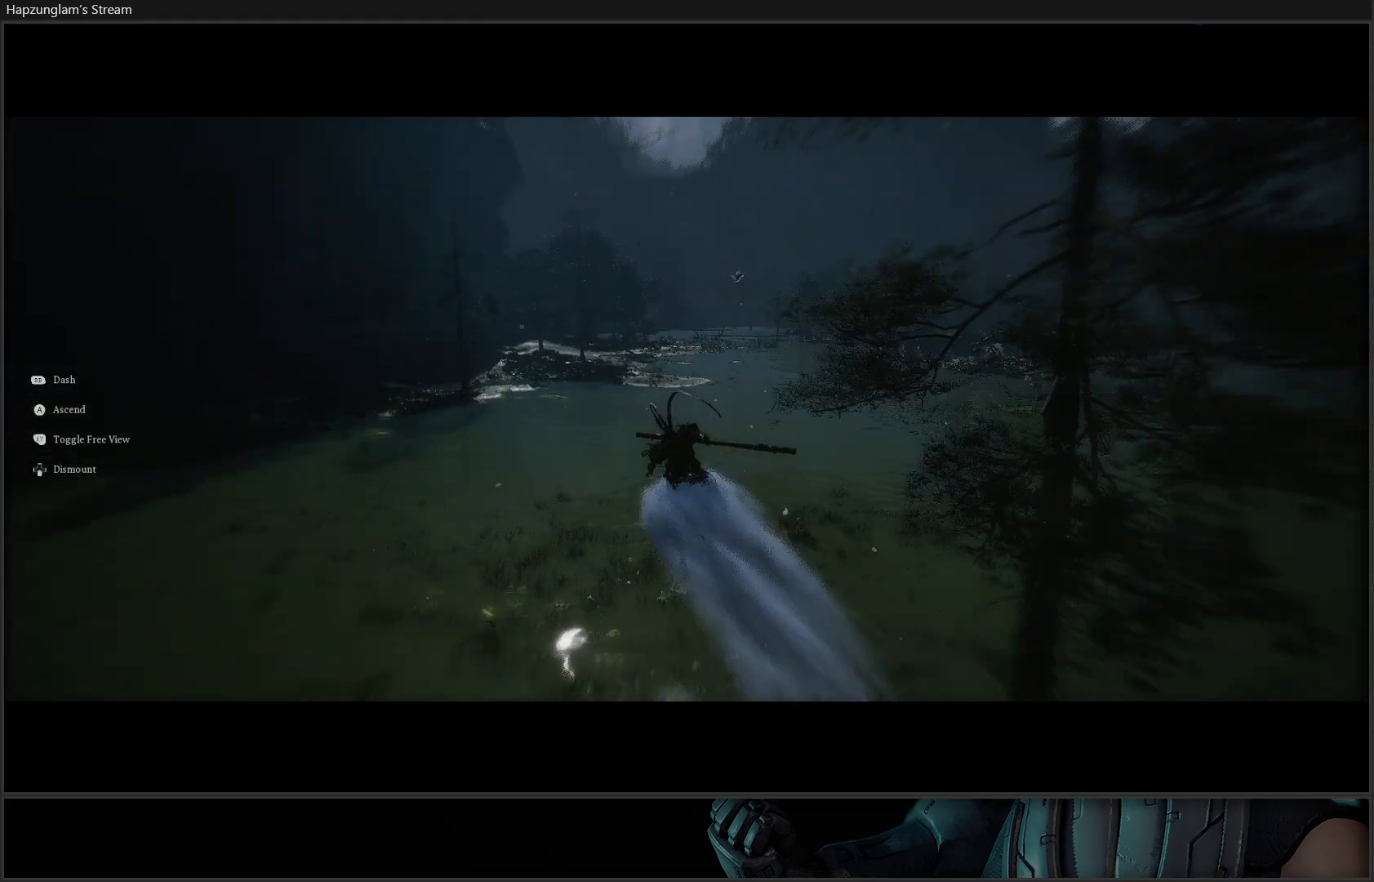
{"buttons": [], "left_stick": "up", "right_stick": "center", "events": []}
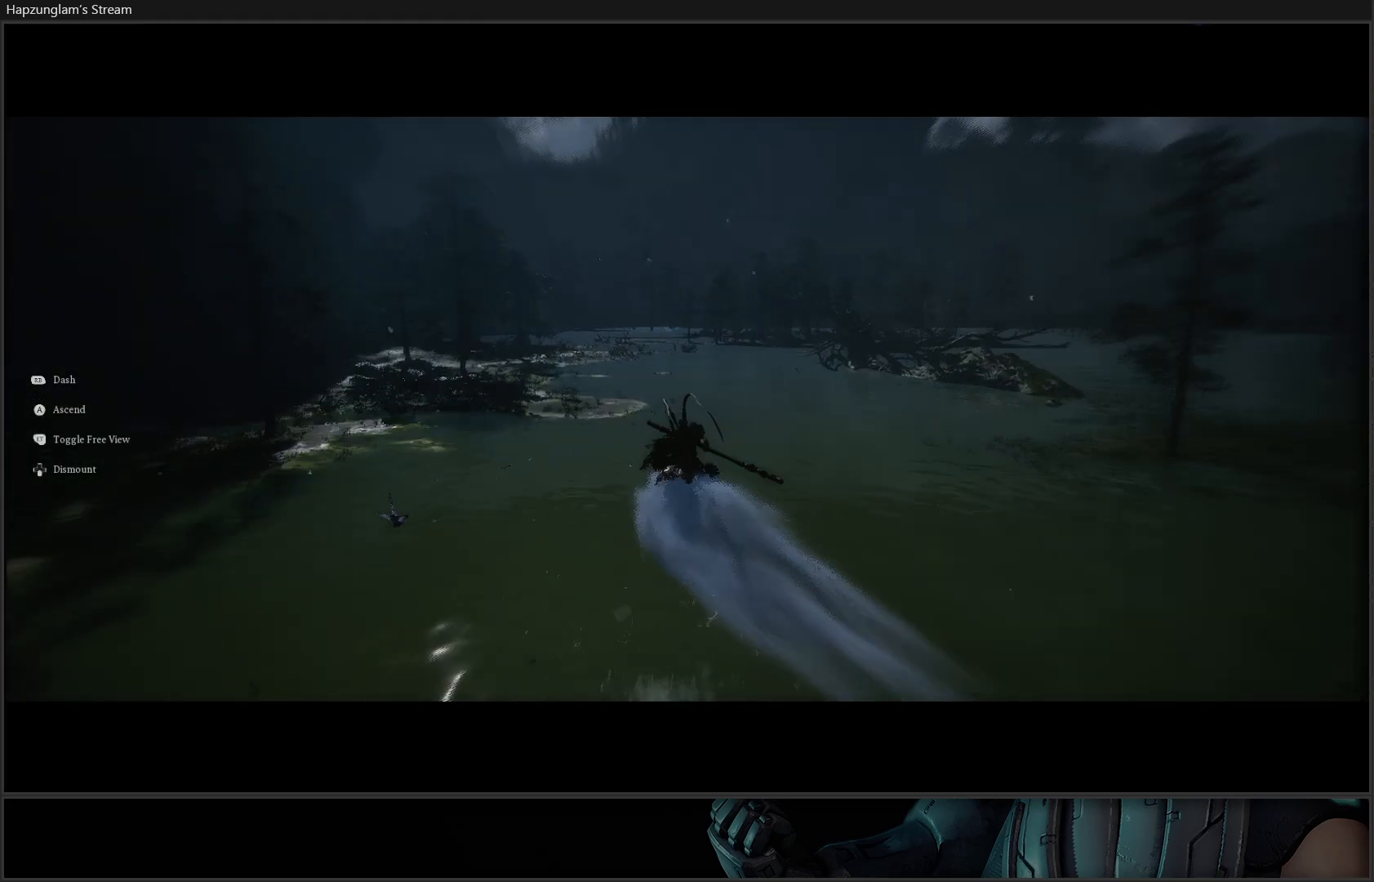
{"buttons": [], "left_stick": "up", "right_stick": "center", "events": []}
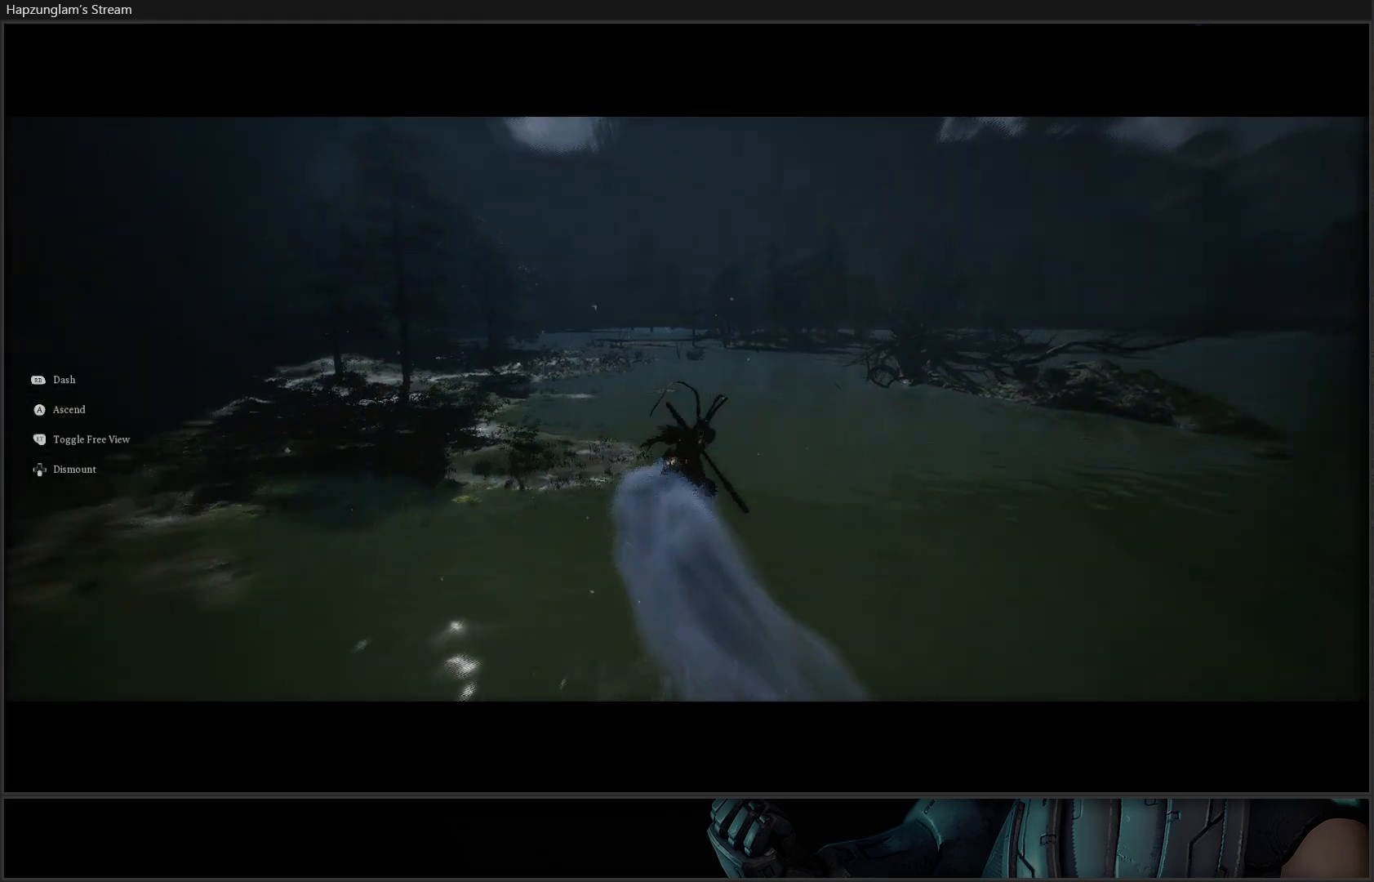
{"buttons": [], "left_stick": "up", "right_stick": "center", "events": []}
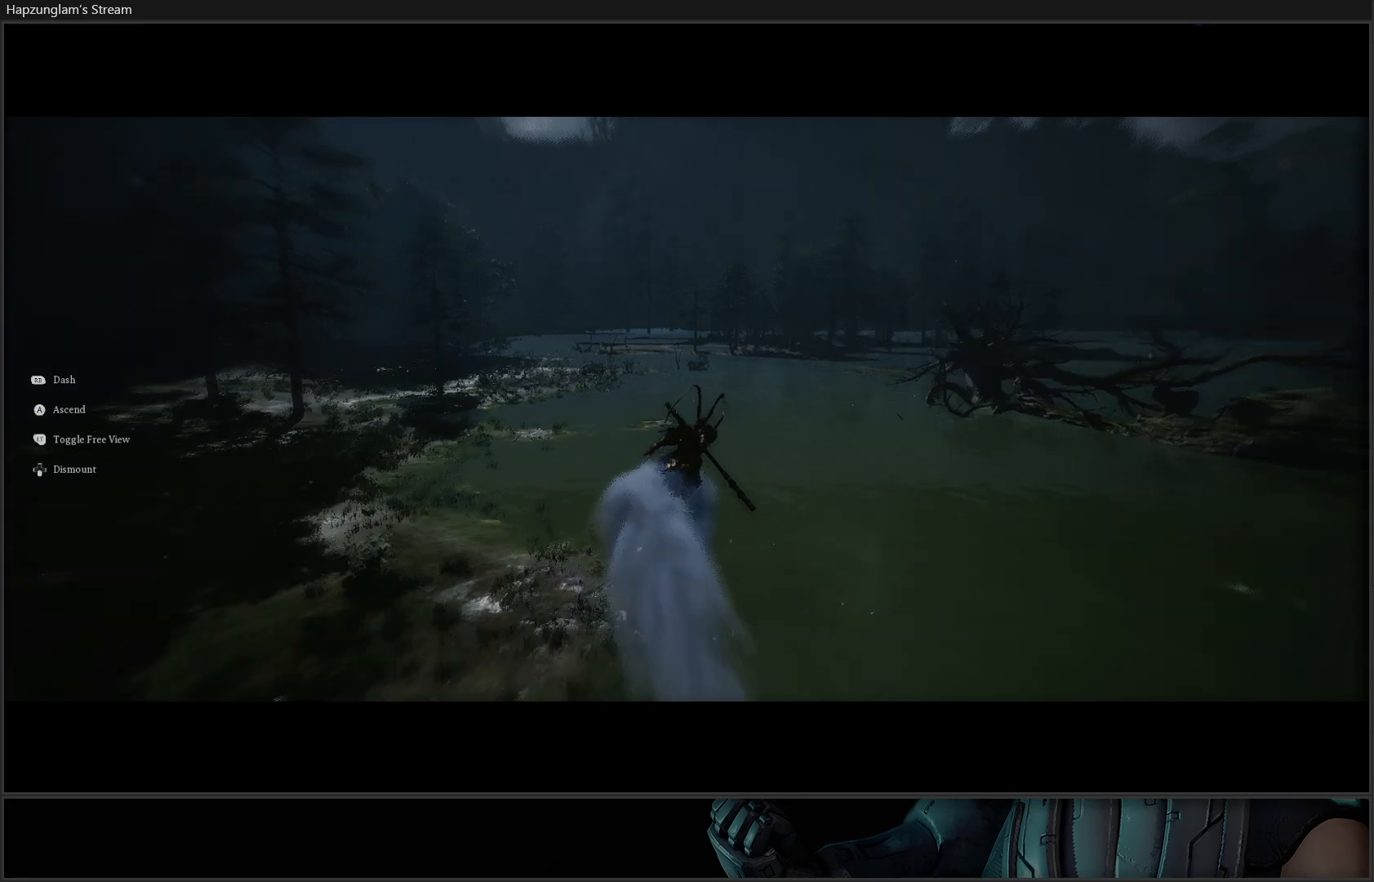
{"buttons": [], "left_stick": "up", "right_stick": "center", "events": []}